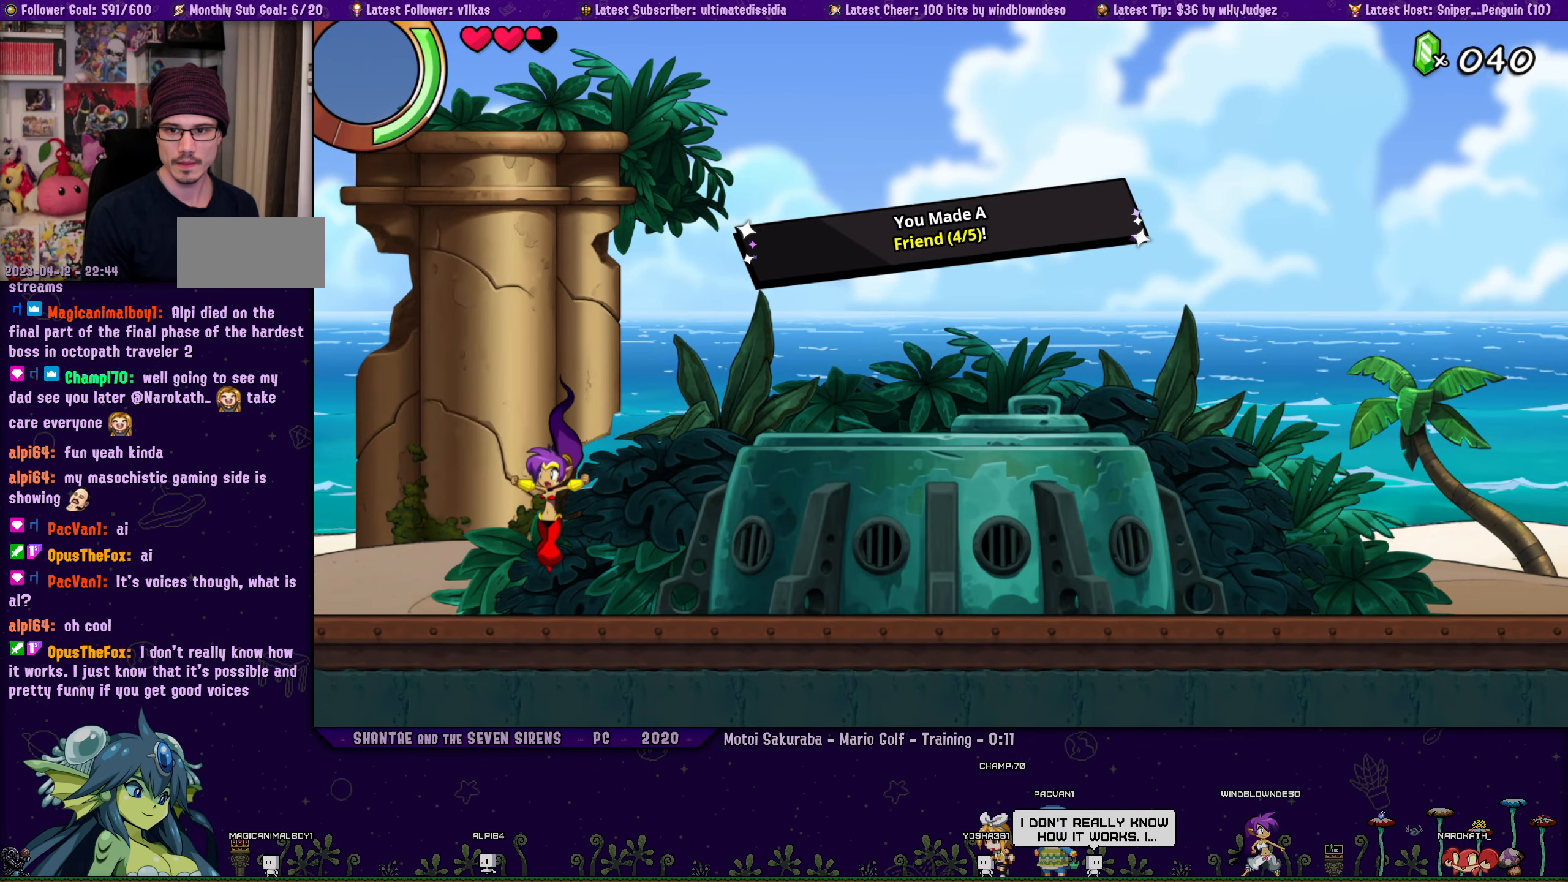
Gameplay with a controller (PlayStation layout); each line is a JSON object with the inputs held at the frame after it. "events" lists button and stick changes between this image and that frame as [ms after this image, input, new state], when the widget could be followed in between. Not read: L2 R2 R3 TOUCHPAD right_stick.
{"buttons": ["DPAD_LEFT"], "left_stick": "center", "events": []}
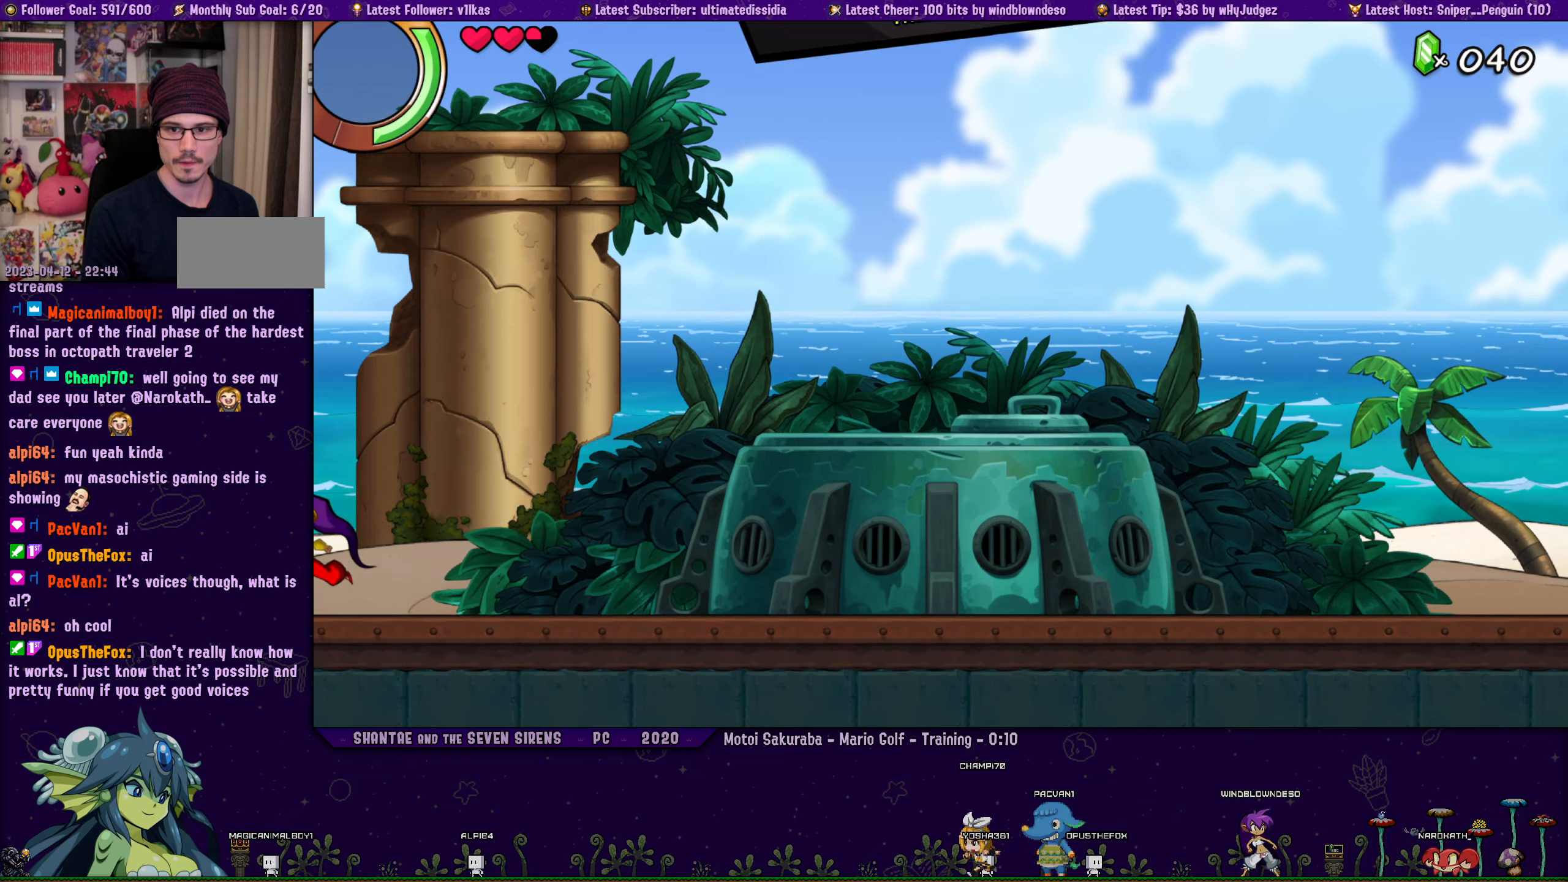
{"buttons": [], "left_stick": "center", "events": [[383, "DPAD_LEFT", "up"]]}
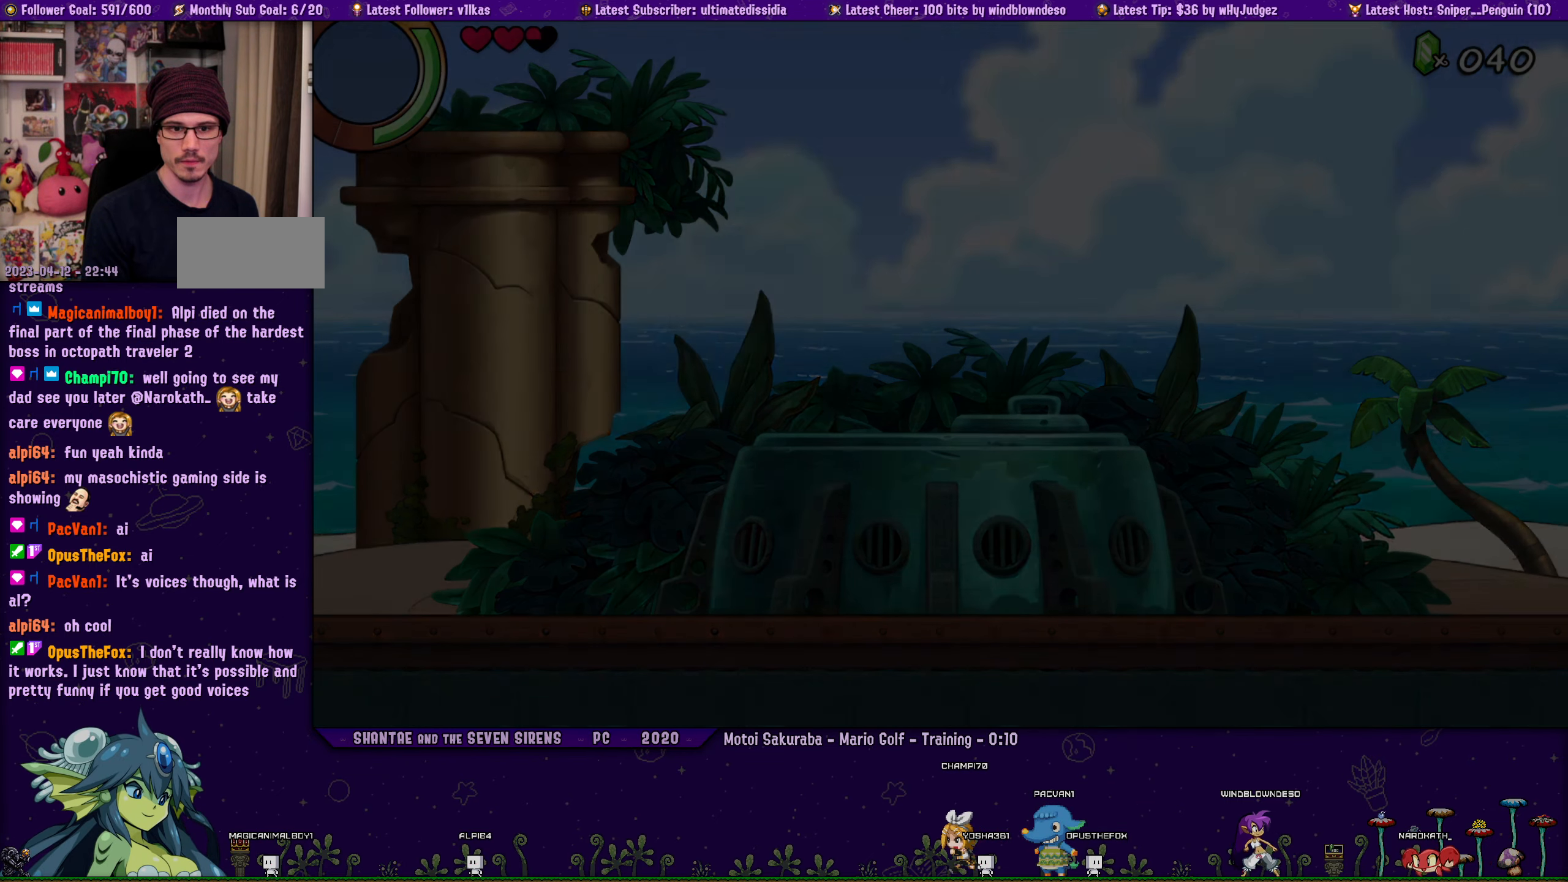
{"buttons": ["CROSS", "DPAD_LEFT"], "left_stick": "center", "events": [[117, "DPAD_LEFT", "down"], [500, "CROSS", "down"]]}
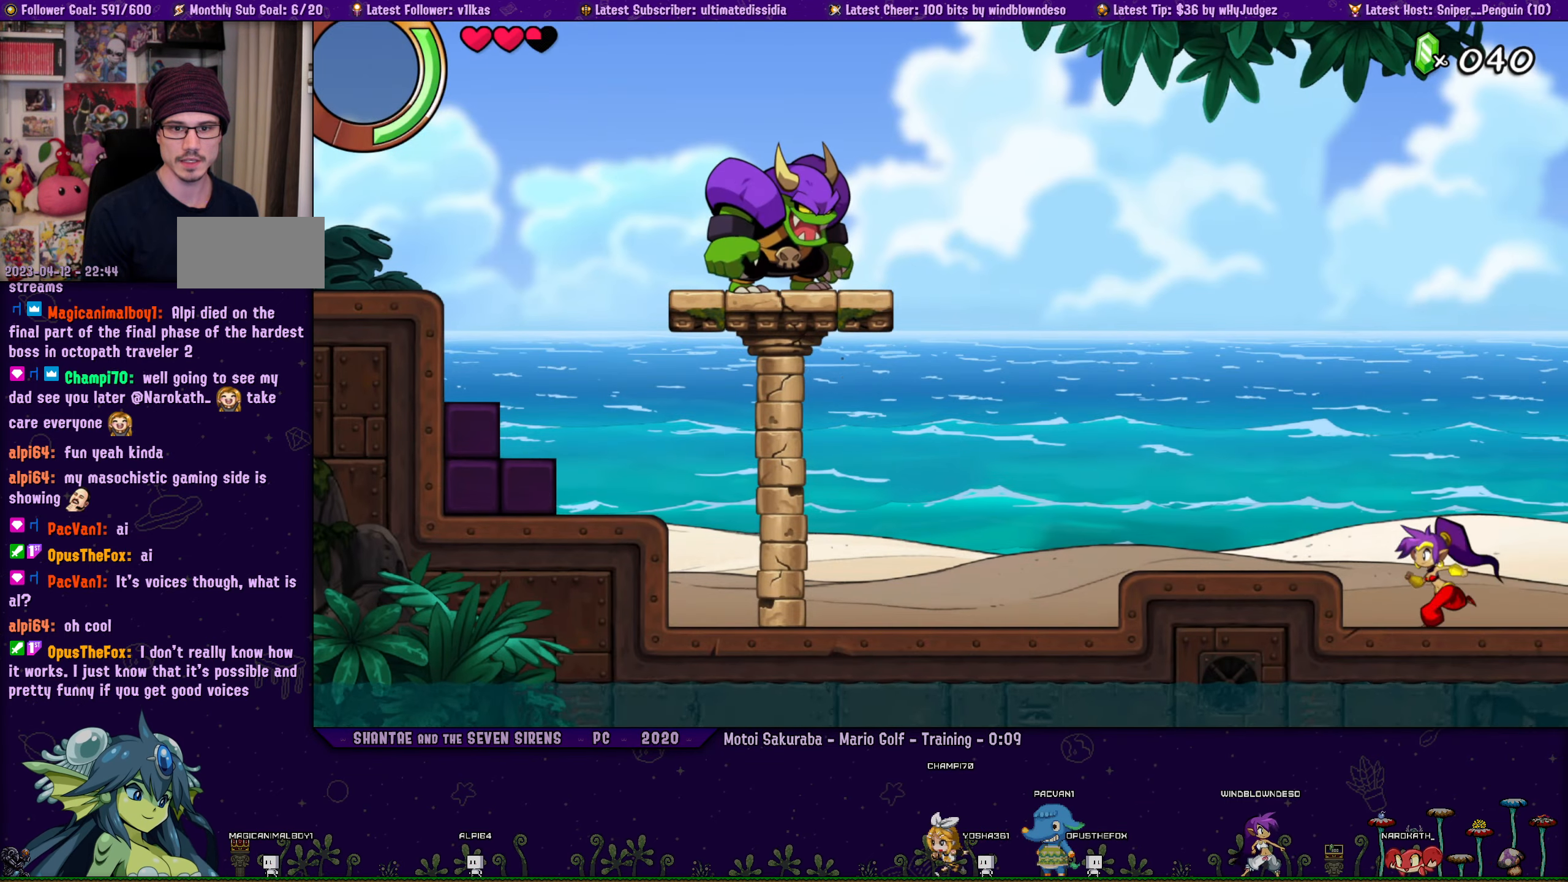
{"buttons": ["DPAD_LEFT"], "left_stick": "center", "events": [[133, "CROSS", "up"]]}
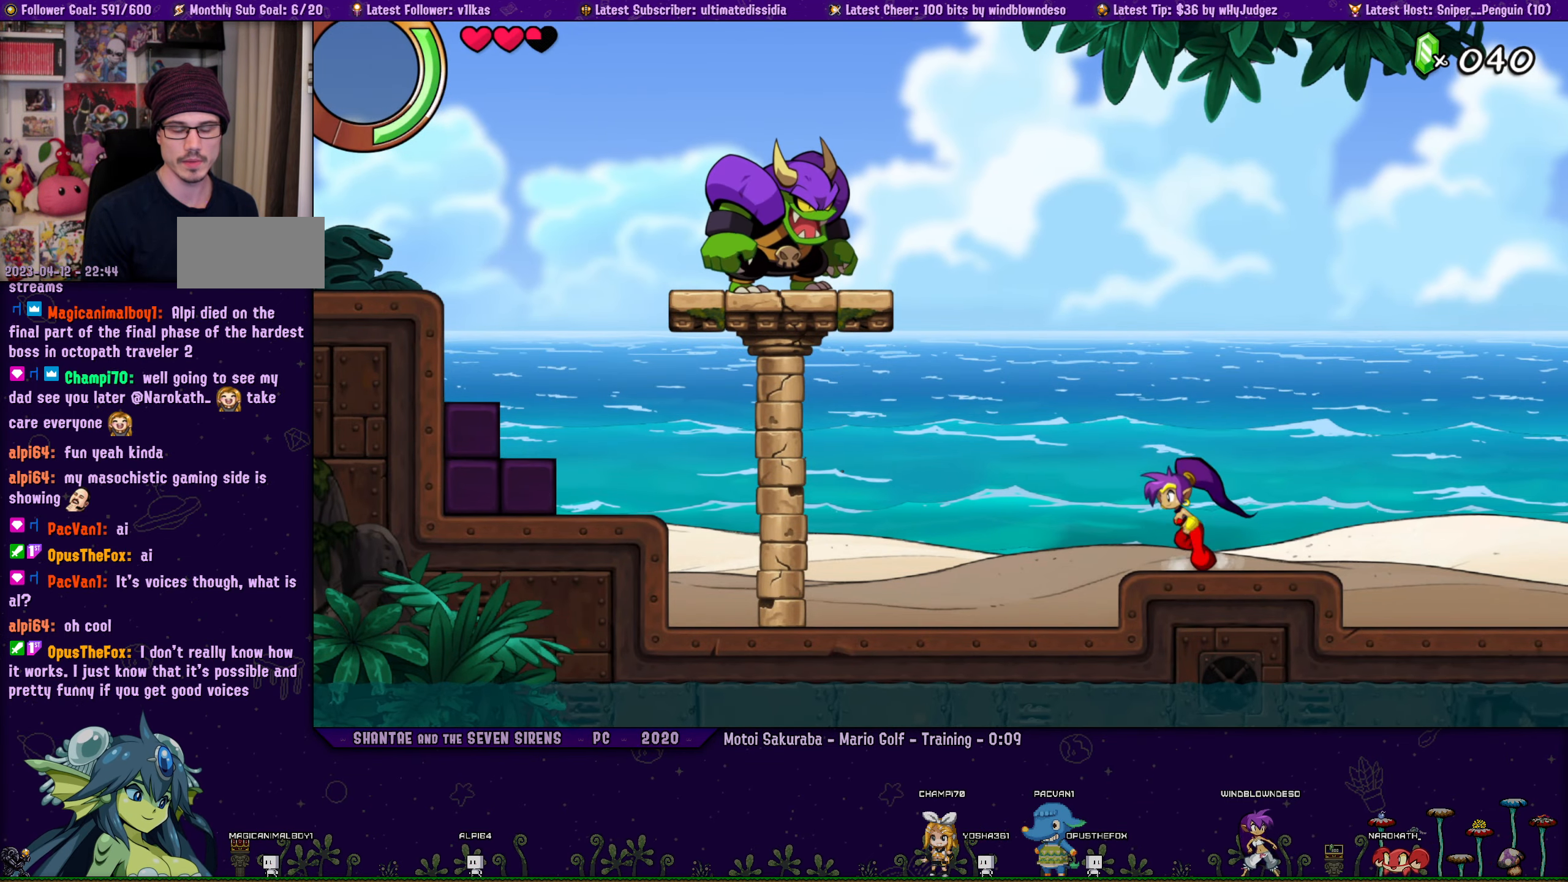
{"buttons": ["DPAD_LEFT"], "left_stick": "center", "events": []}
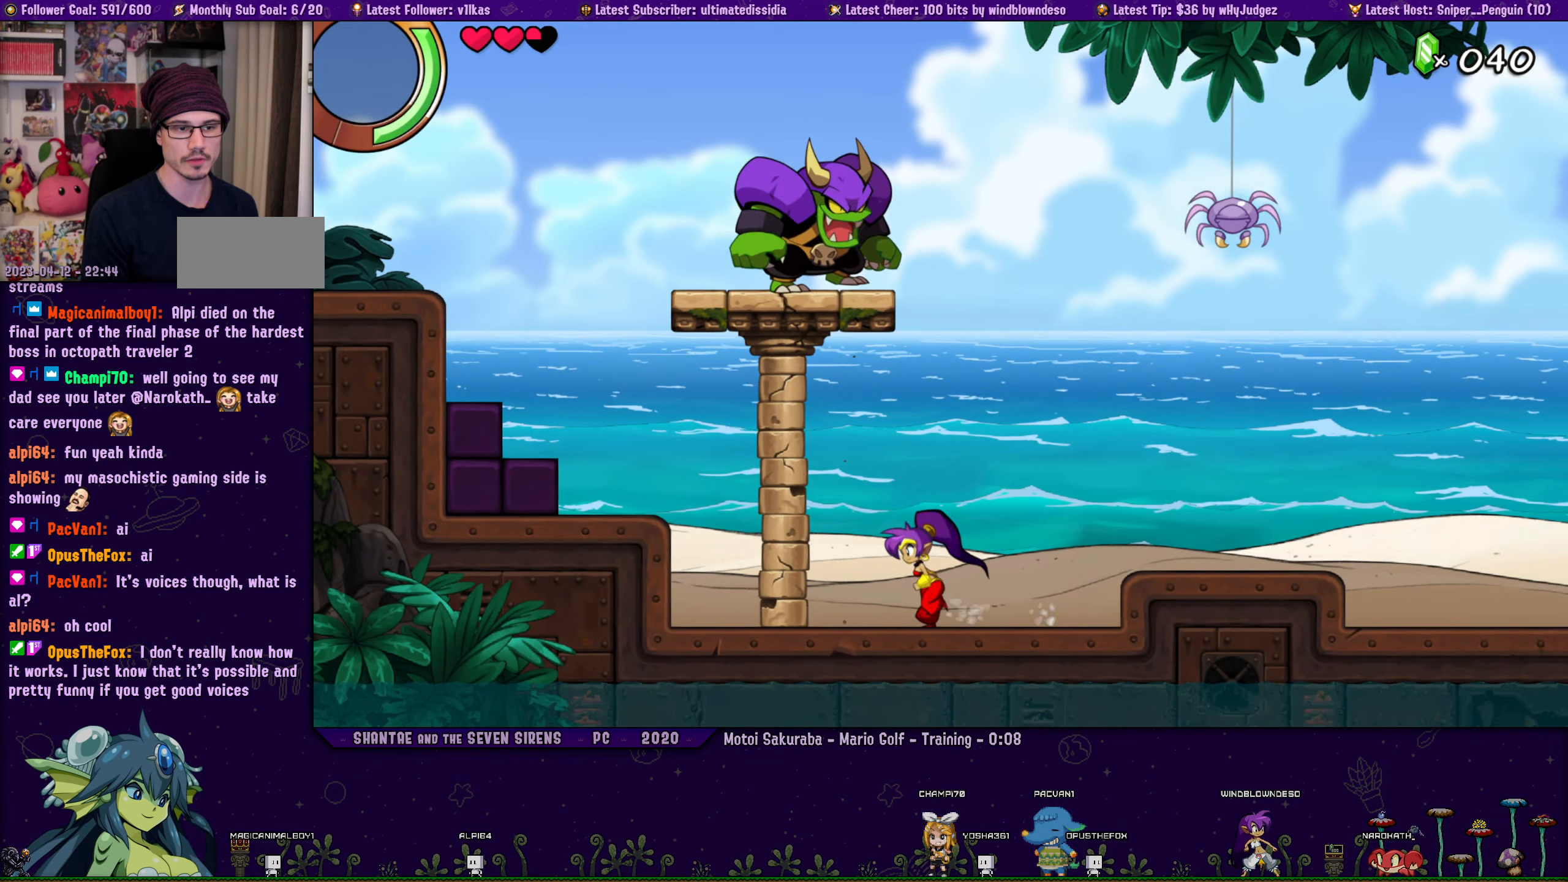
{"buttons": ["DPAD_LEFT"], "left_stick": "center", "events": [[200, "CROSS", "down"], [317, "CROSS", "up"]]}
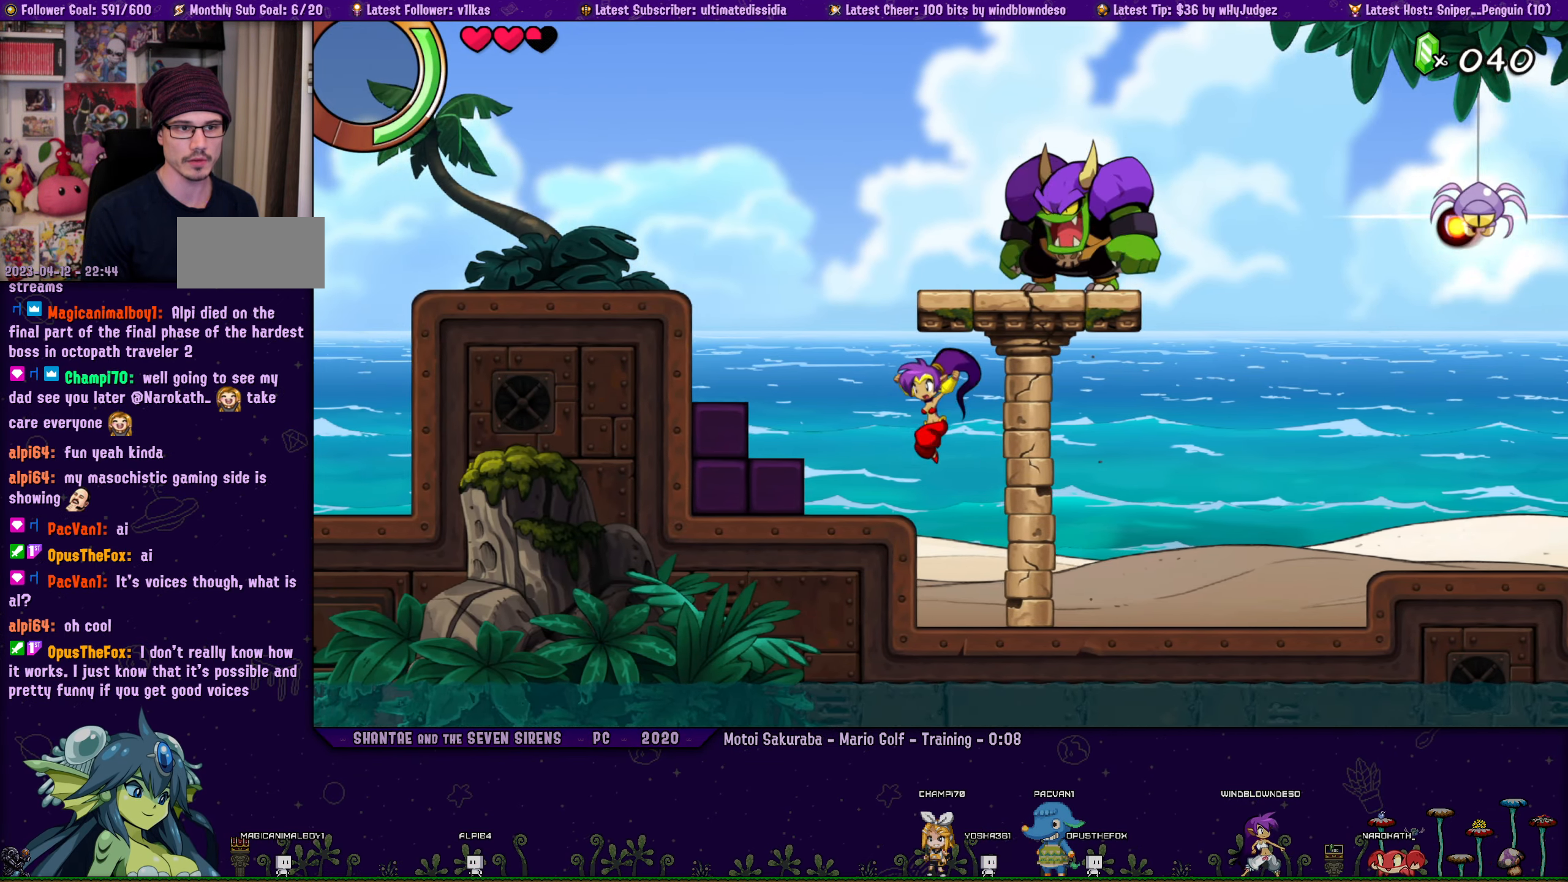
{"buttons": ["DPAD_LEFT"], "left_stick": "center", "events": [[83, "CROSS", "down"], [450, "CROSS", "up"]]}
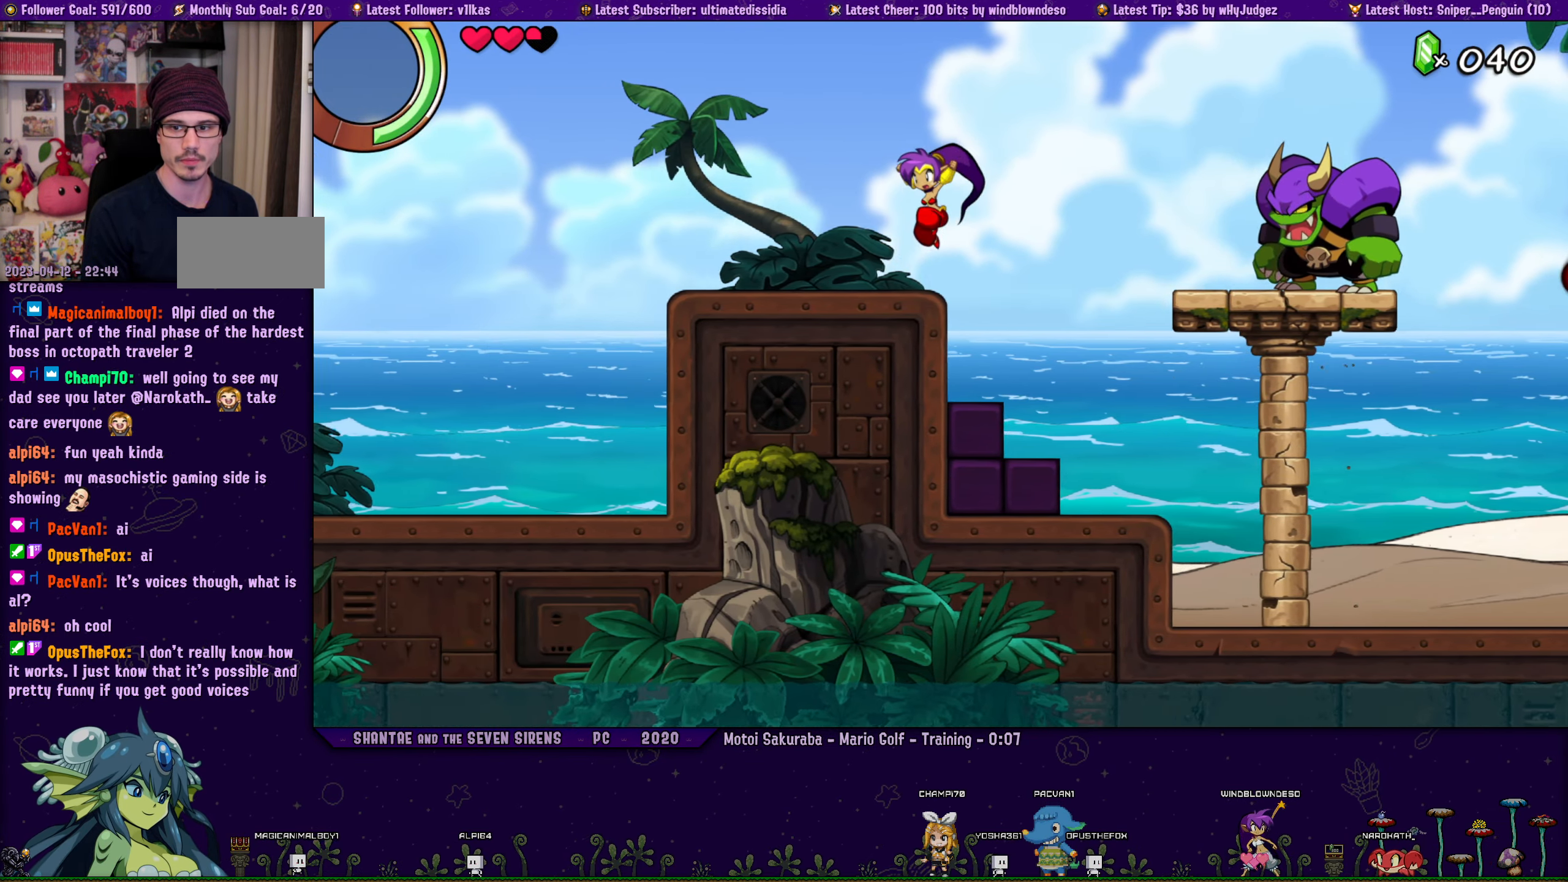
{"buttons": ["DPAD_LEFT"], "left_stick": "center", "events": []}
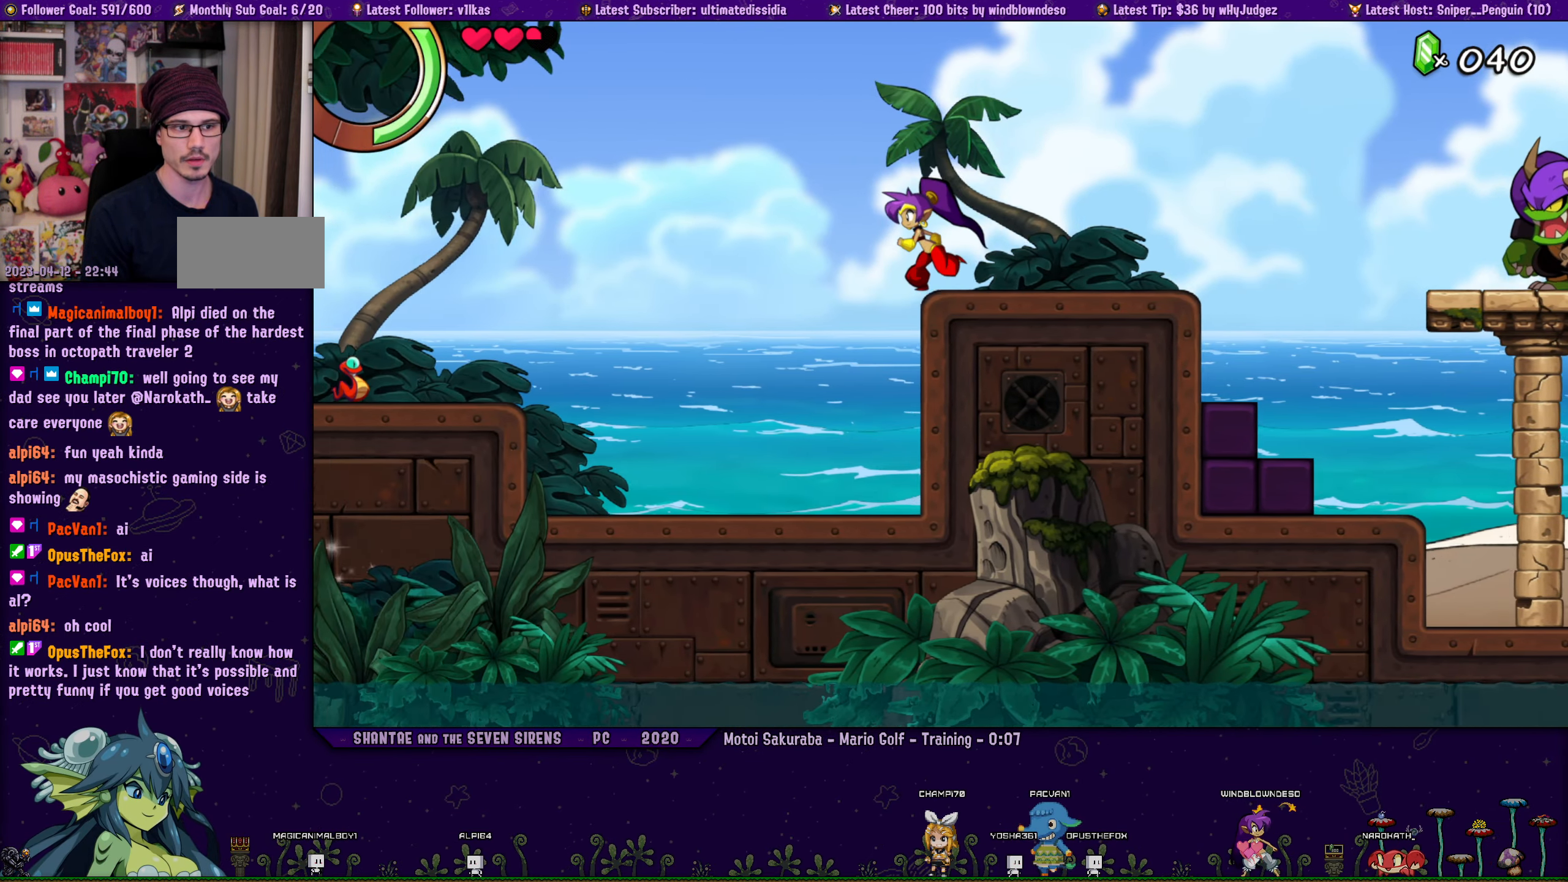
{"buttons": ["CROSS", "DPAD_LEFT"], "left_stick": "center", "events": [[417, "CROSS", "down"]]}
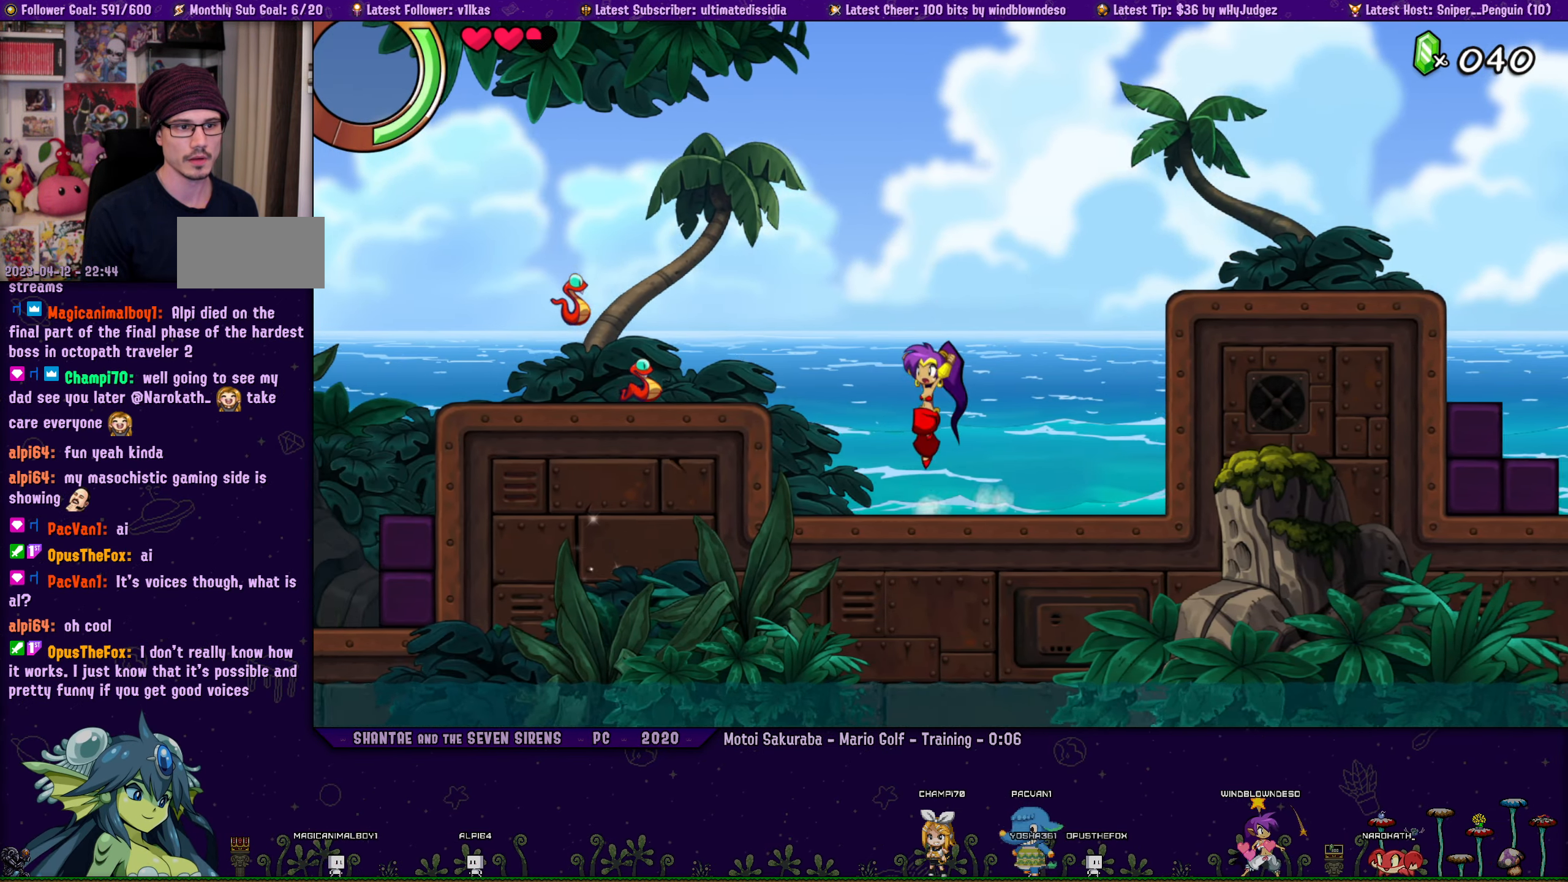
{"buttons": ["DPAD_DOWN", "DPAD_LEFT"], "left_stick": "center", "events": [[67, "CROSS", "up"], [100, "DPAD_DOWN", "down"], [167, "SQUARE", "down"], [300, "SQUARE", "up"]]}
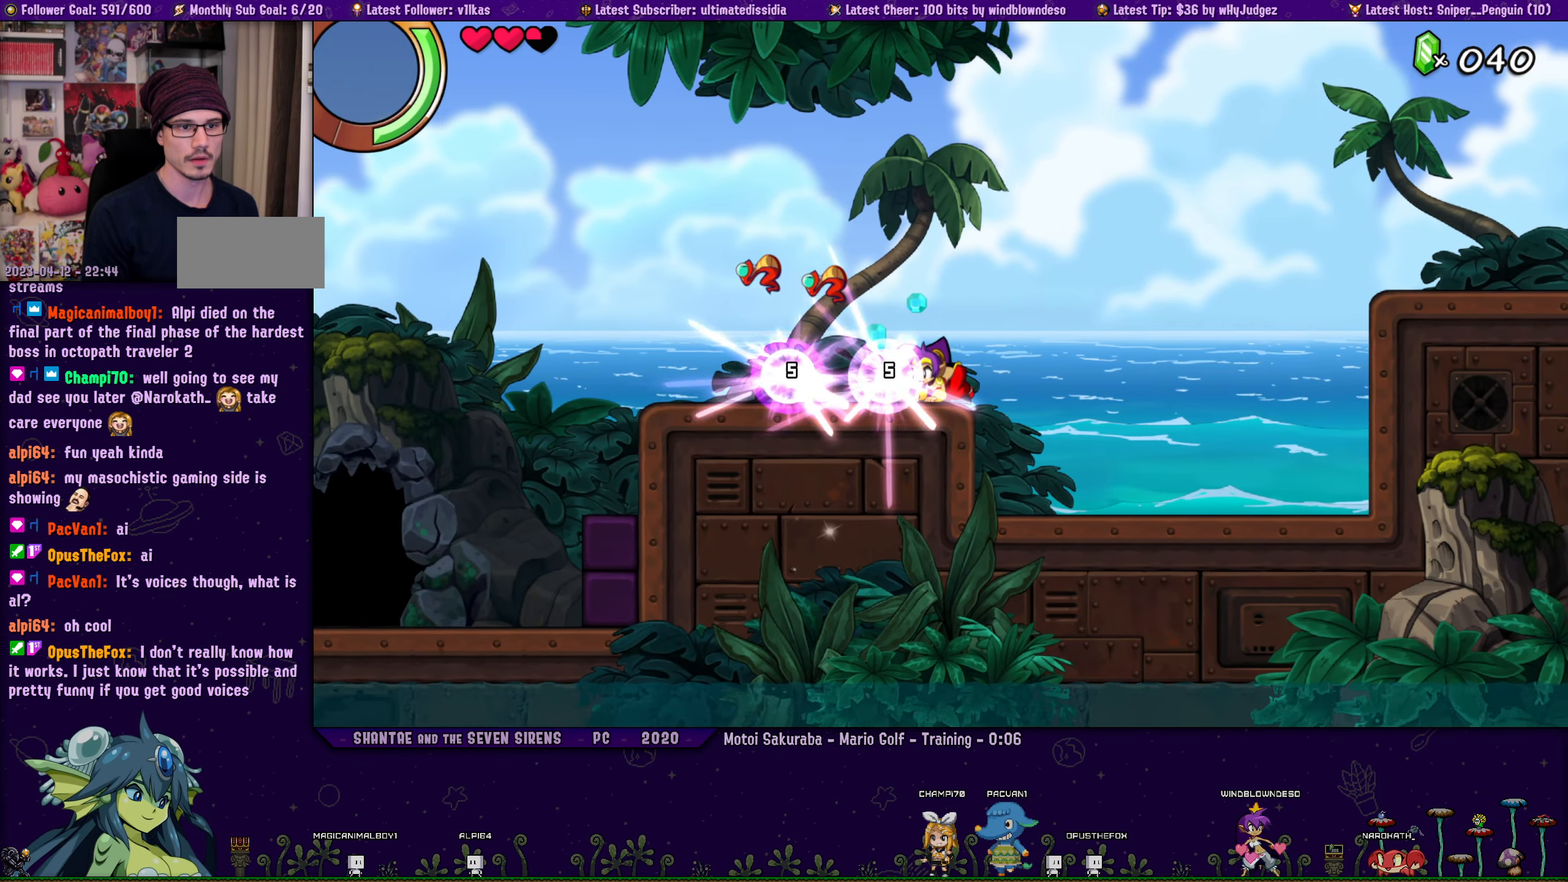
{"buttons": ["SQUARE", "DPAD_DOWN", "DPAD_LEFT"], "left_stick": "center", "events": [[467, "SQUARE", "down"]]}
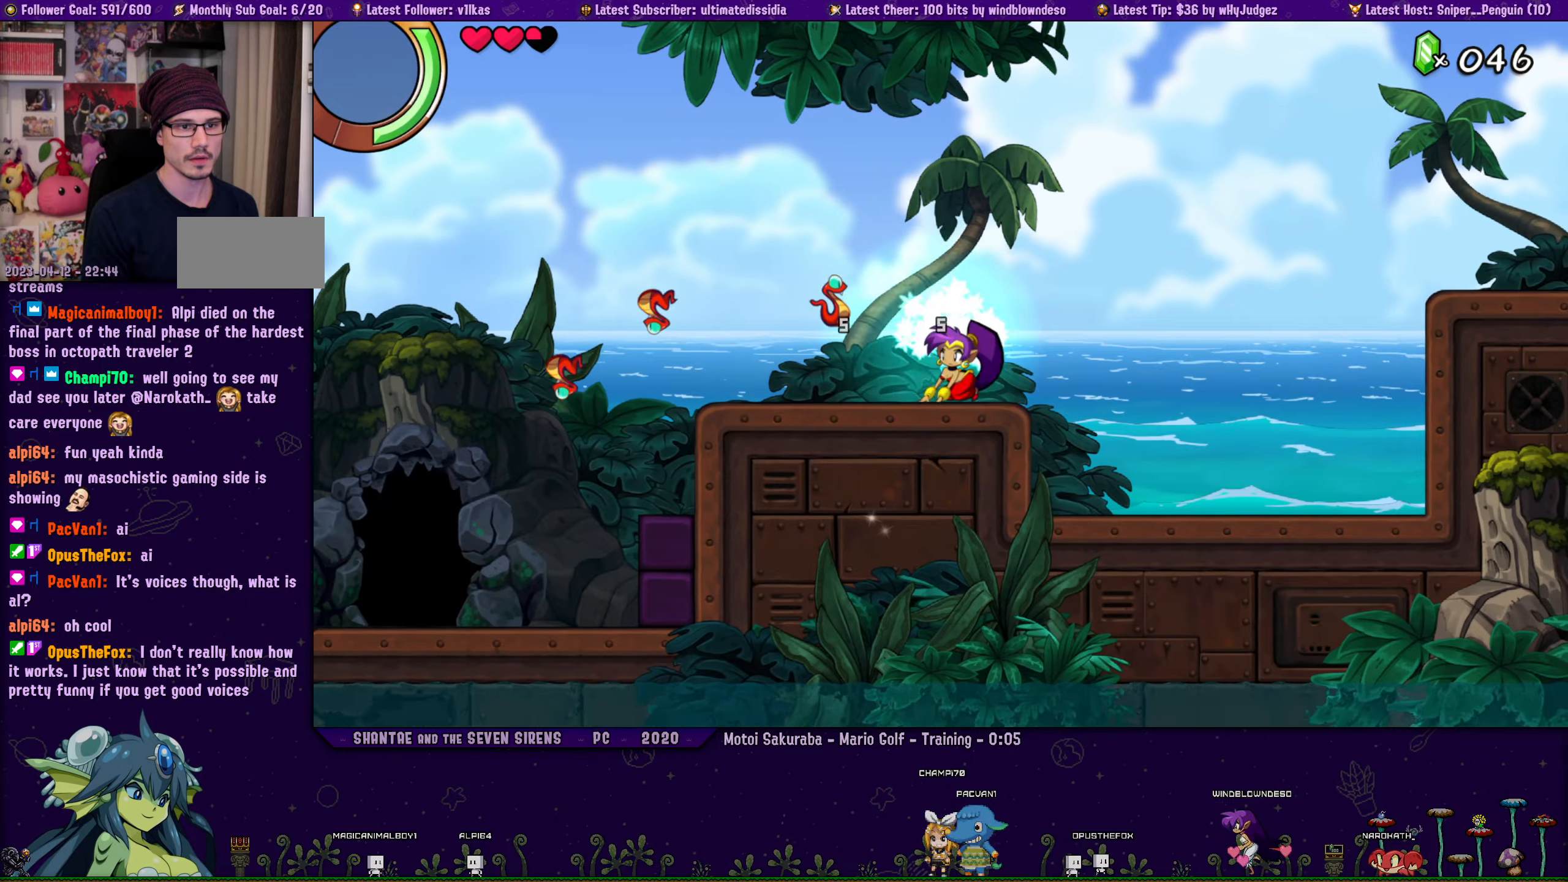
{"buttons": ["DPAD_LEFT"], "left_stick": "center", "events": [[84, "SQUARE", "up"], [200, "DPAD_DOWN", "up"]]}
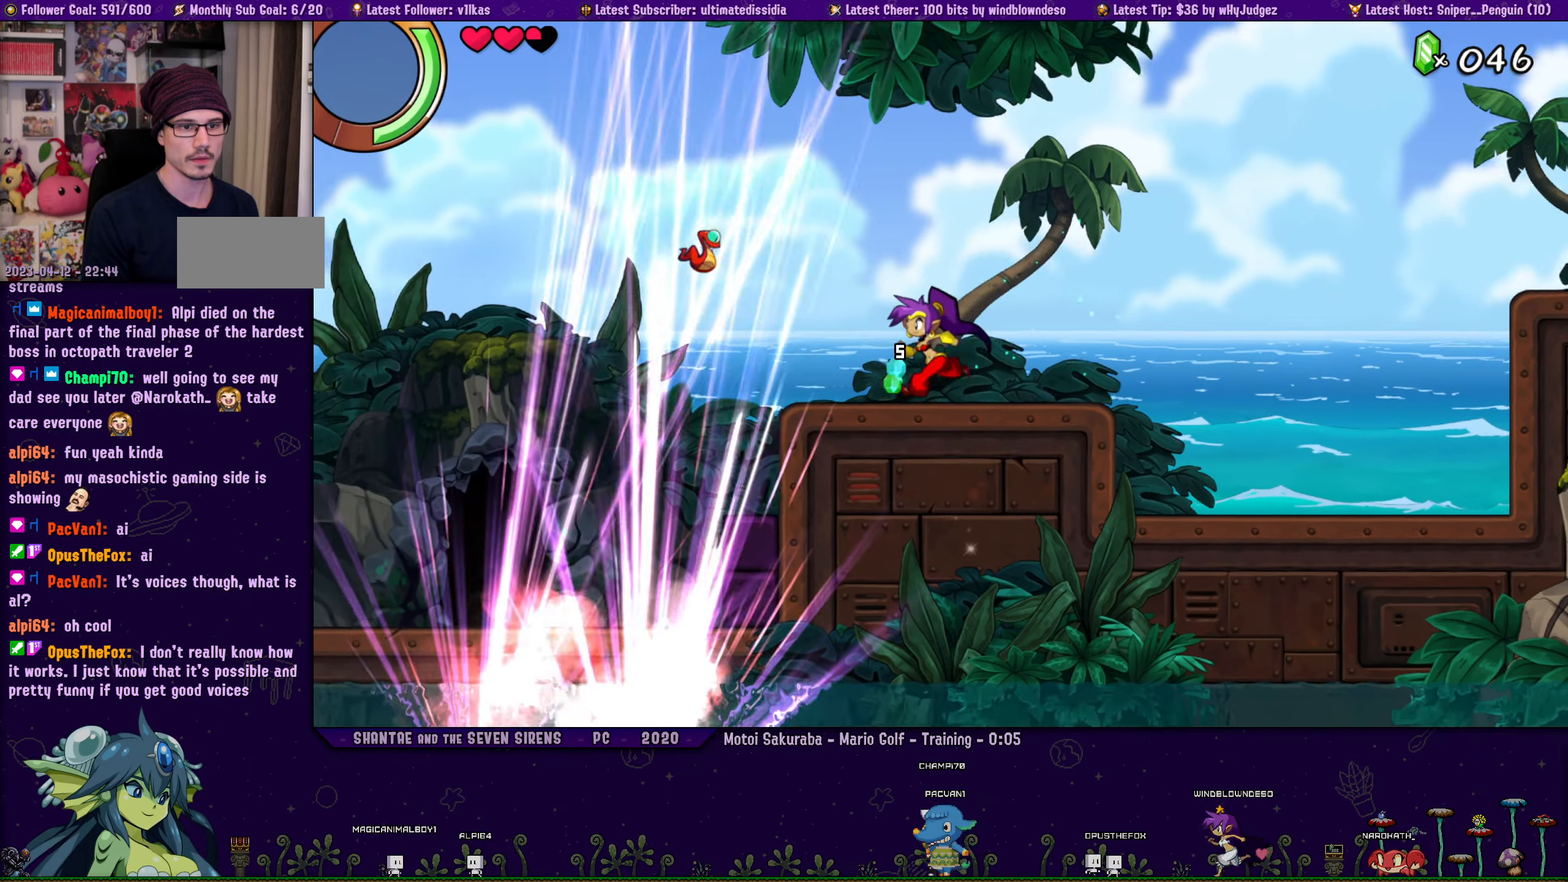
{"buttons": ["DPAD_LEFT"], "left_stick": "center", "events": []}
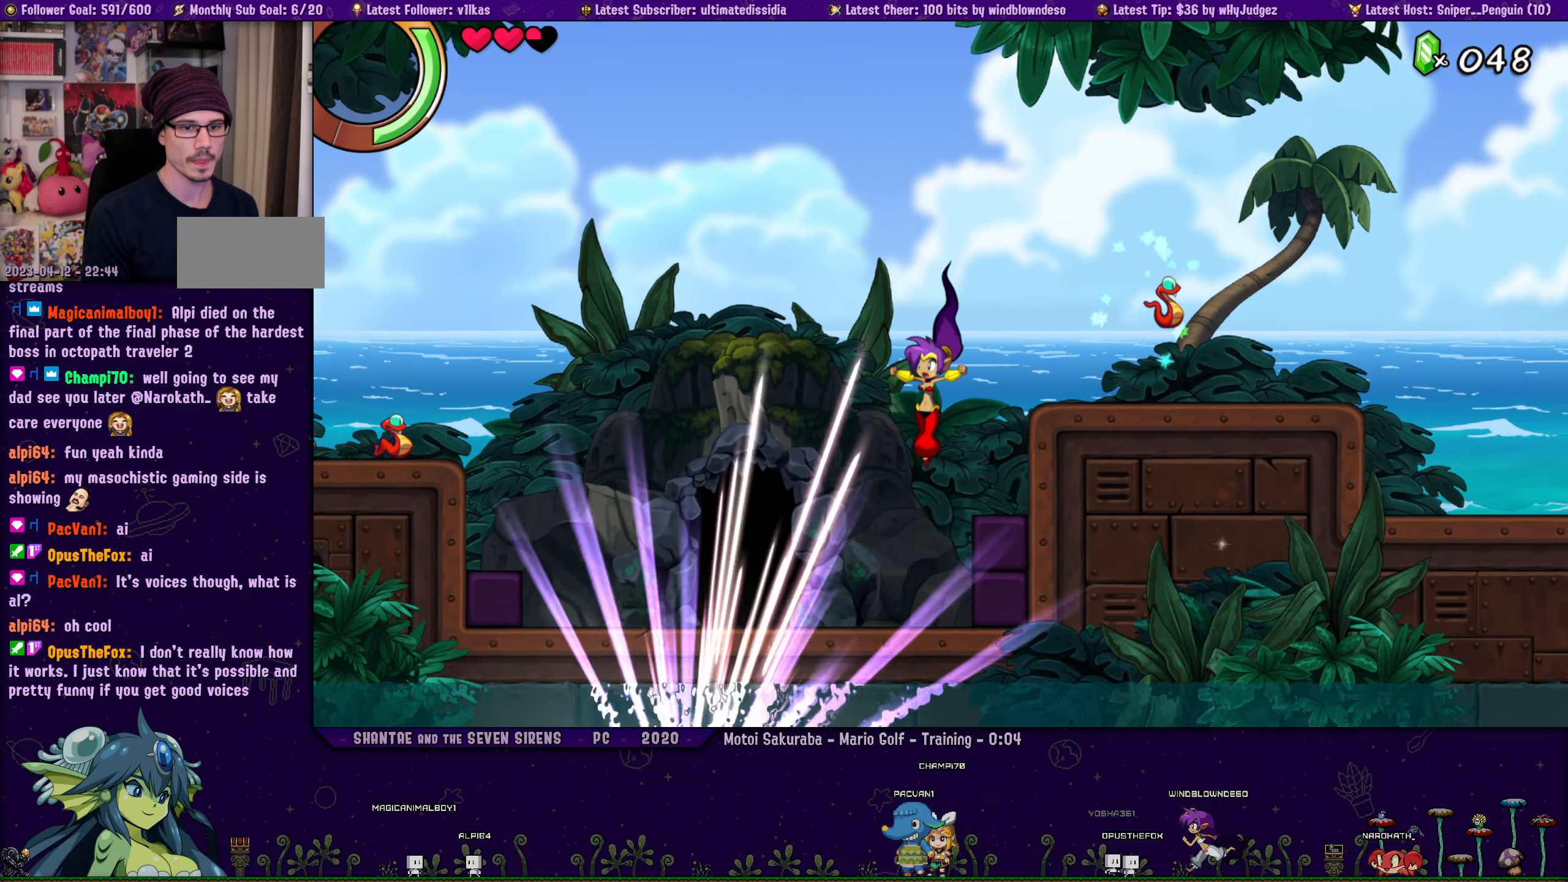
{"buttons": ["DPAD_LEFT"], "left_stick": "center", "events": [[17, "DPAD_LEFT", "up"], [67, "DPAD_RIGHT", "down"], [184, "SQUARE", "down"], [384, "SQUARE", "up"], [400, "DPAD_RIGHT", "up"], [467, "DPAD_LEFT", "down"]]}
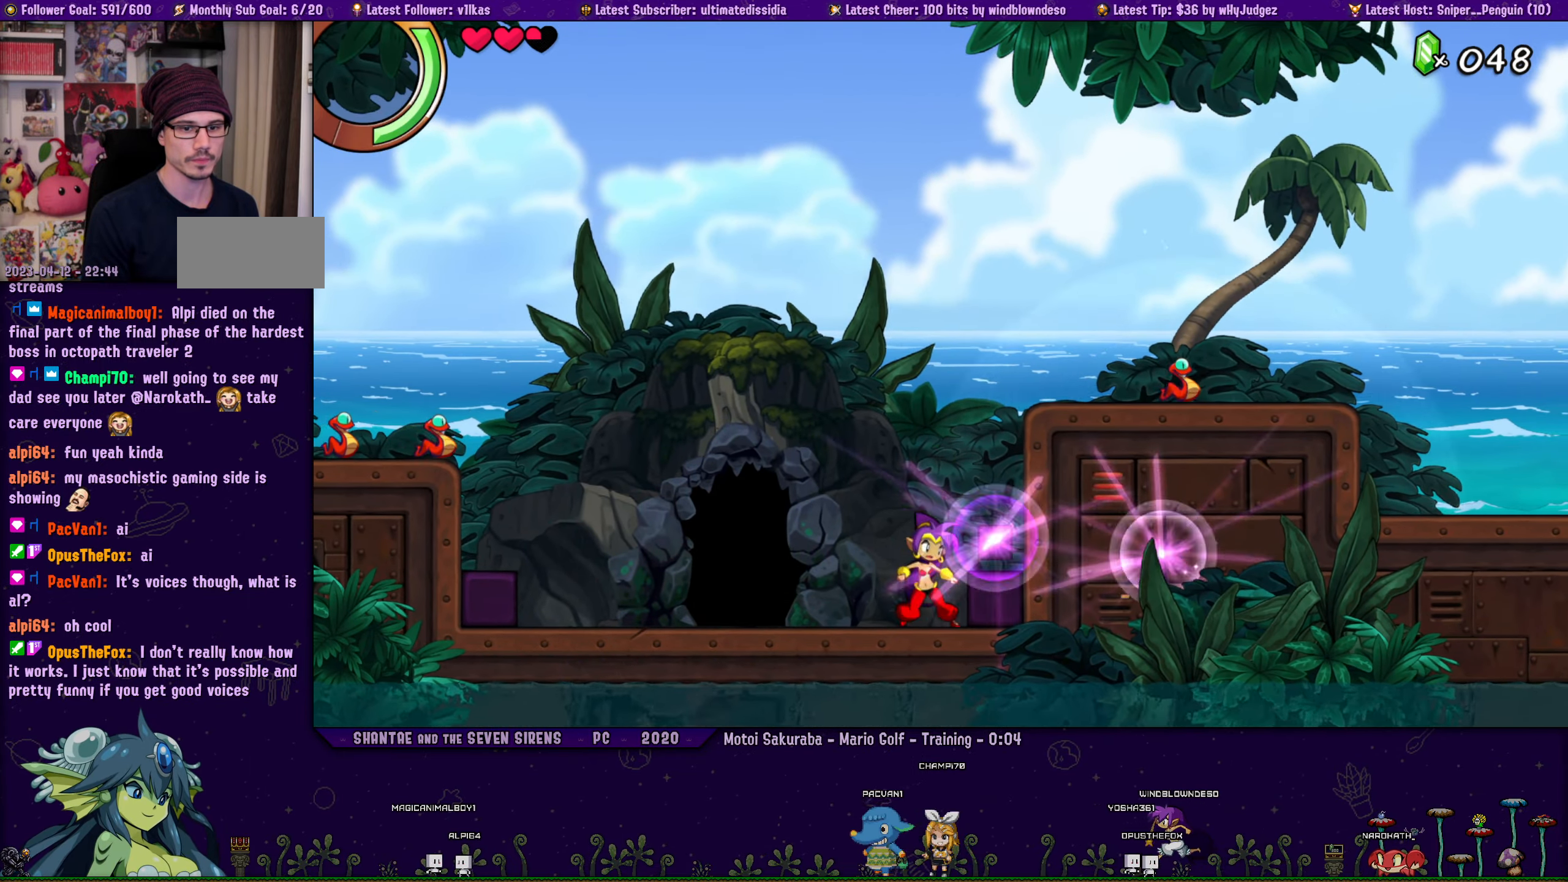
{"buttons": ["TRIANGLE"], "left_stick": "center", "events": [[84, "DPAD_LEFT", "up"], [100, "TRIANGLE", "down"]]}
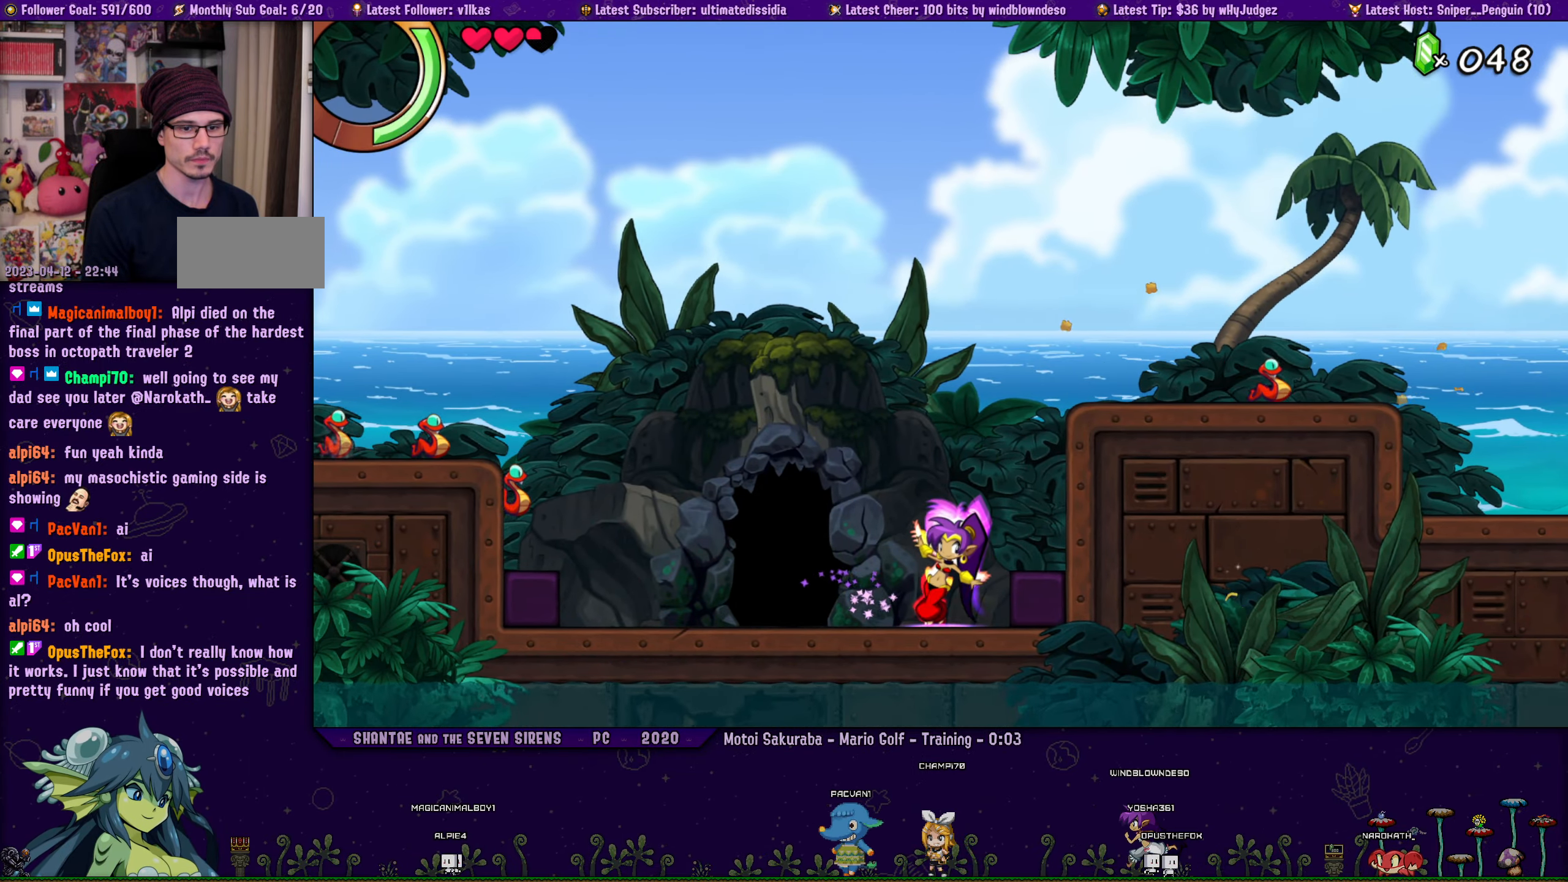
{"buttons": ["CROSS", "DPAD_LEFT"], "left_stick": "center", "events": [[234, "TRIANGLE", "up"], [267, "DPAD_LEFT", "down"], [467, "CROSS", "down"]]}
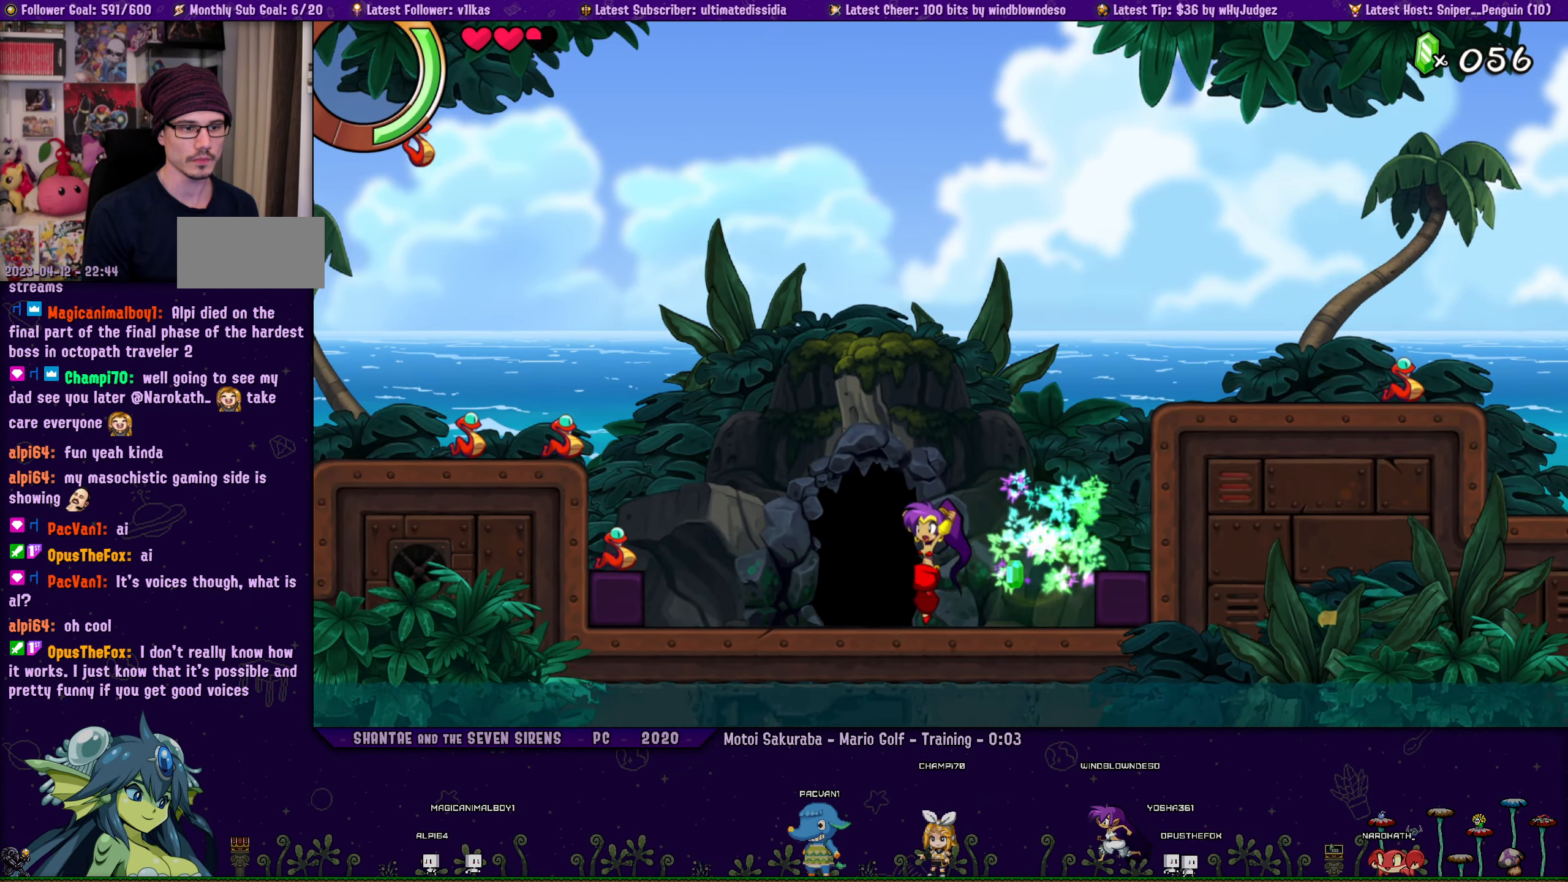
{"buttons": ["DPAD_DOWN"], "left_stick": "center", "events": [[67, "CROSS", "up"], [167, "SQUARE", "down"], [300, "DPAD_DOWN", "down"], [300, "DPAD_LEFT", "up"], [334, "SQUARE", "up"]]}
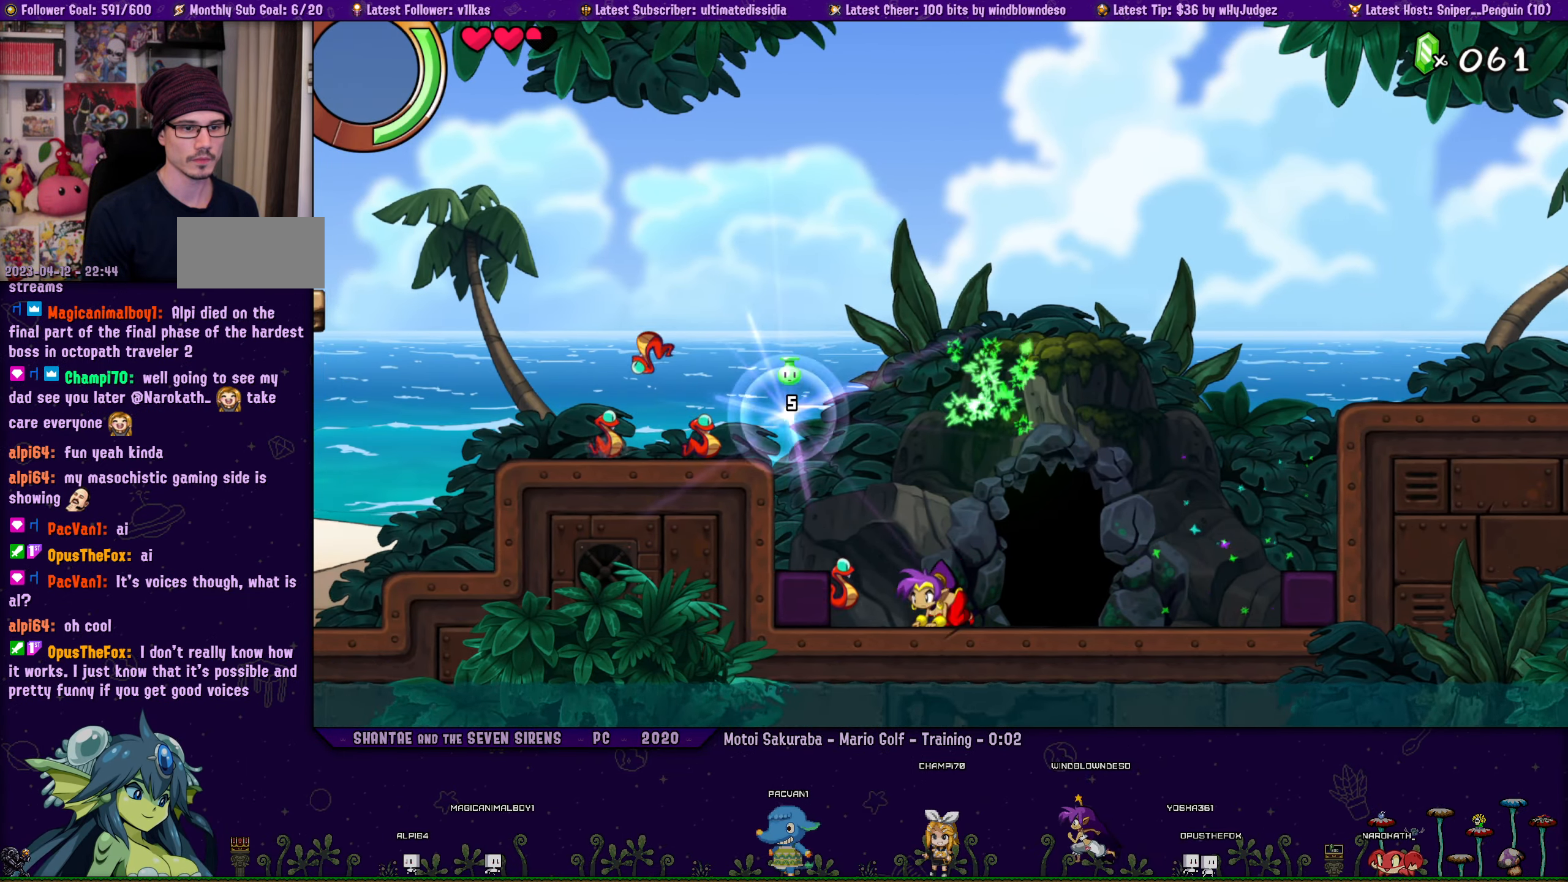
{"buttons": ["SQUARE", "DPAD_LEFT"], "left_stick": "center", "events": [[50, "SQUARE", "down"], [167, "SQUARE", "up"], [284, "DPAD_DOWN", "up"], [300, "DPAD_LEFT", "down"], [350, "CROSS", "down"], [417, "CROSS", "up"], [467, "SQUARE", "down"]]}
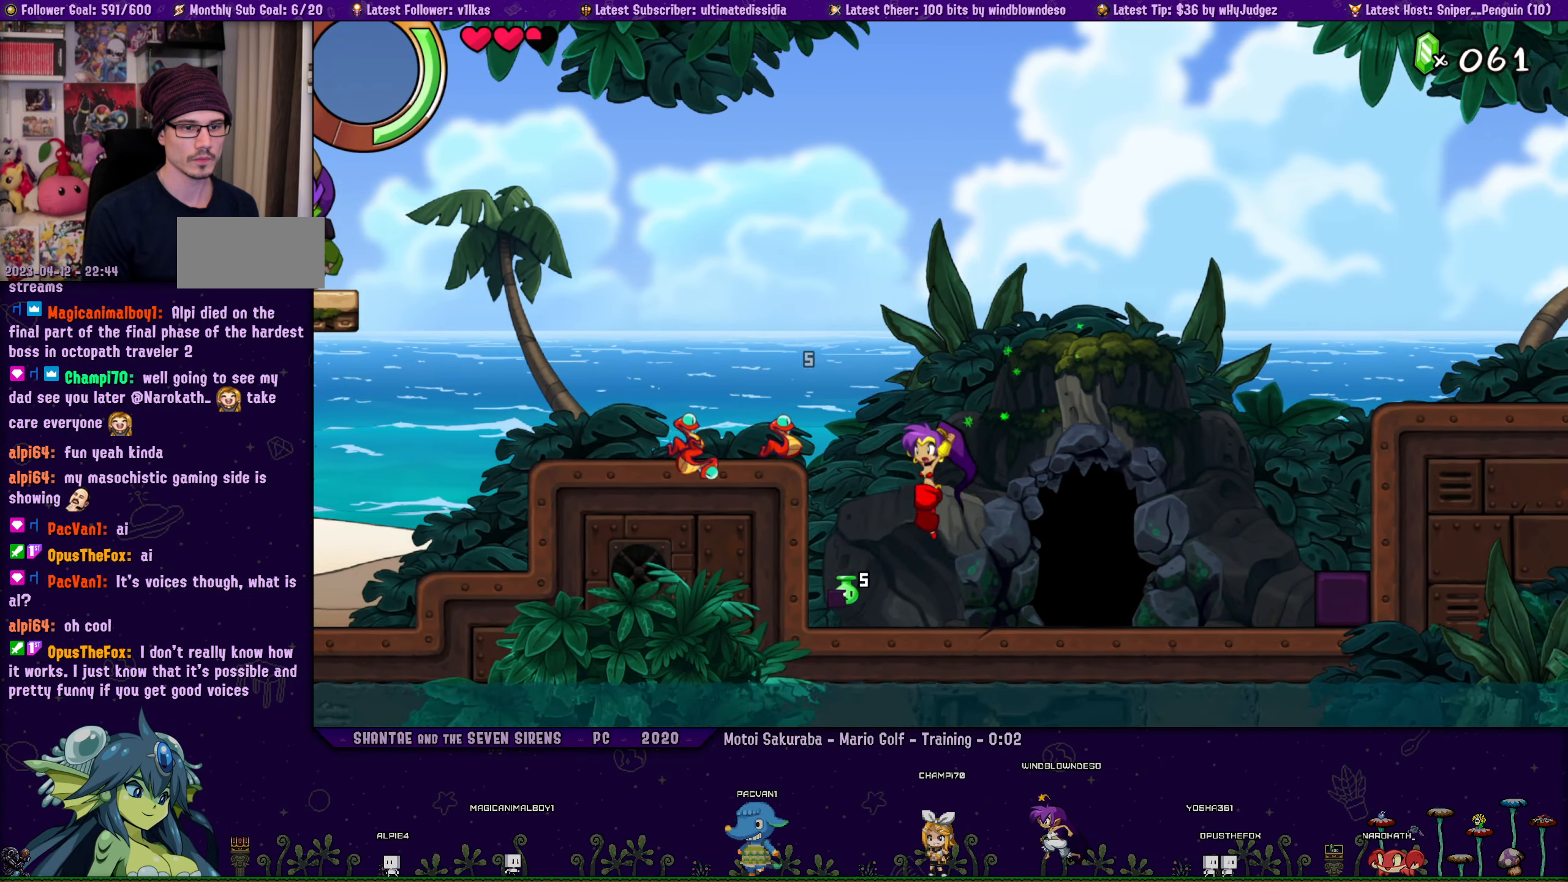
{"buttons": ["CROSS", "DPAD_LEFT"], "left_stick": "center"}
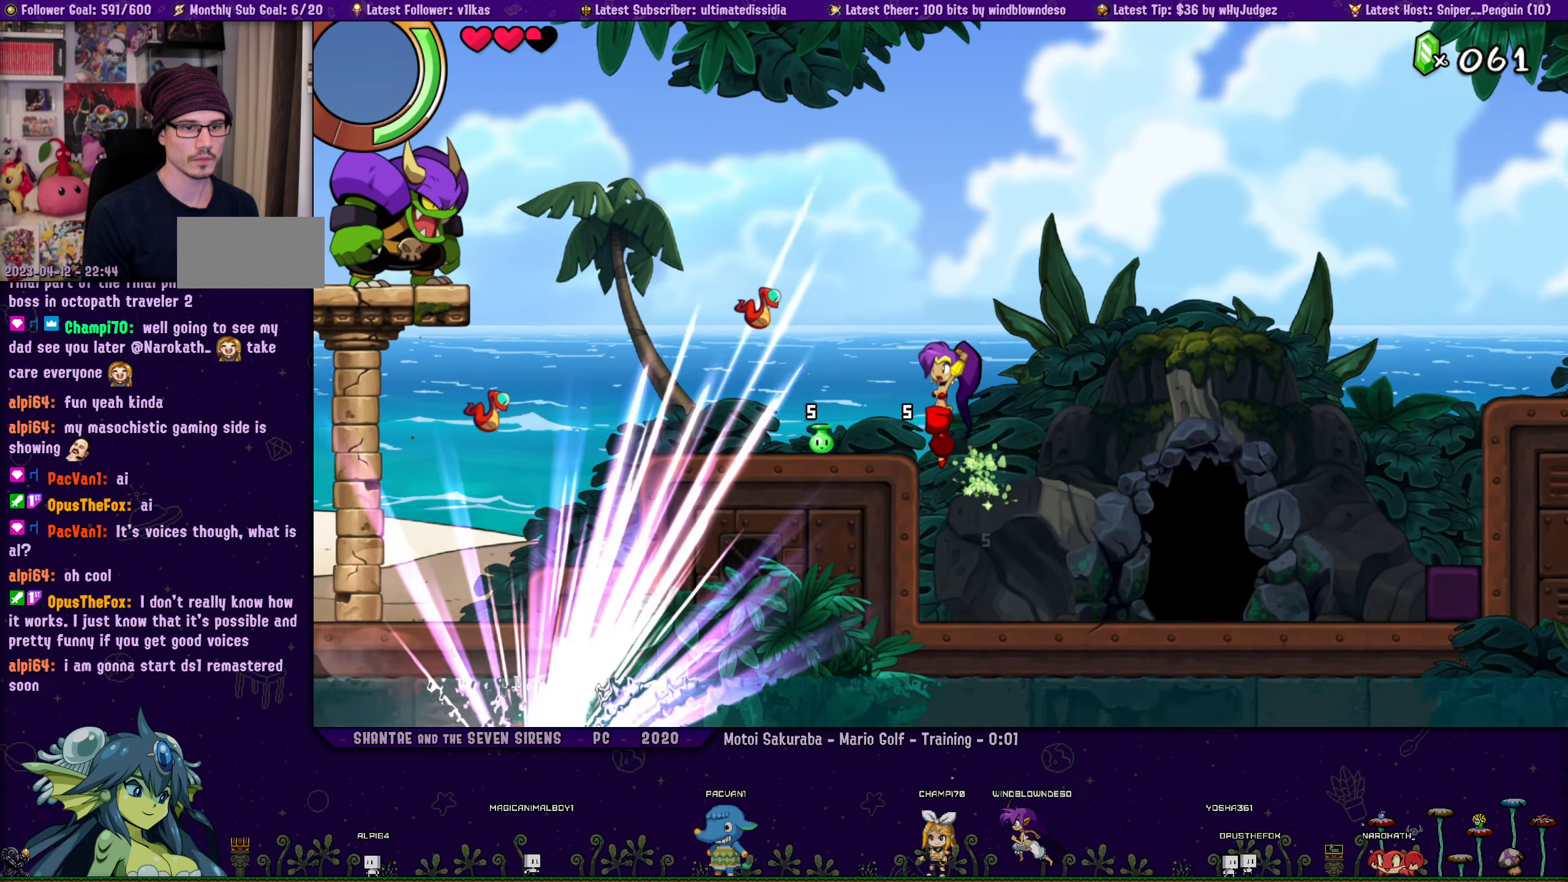
{"buttons": ["DPAD_LEFT"], "left_stick": "center", "events": [[34, "CROSS", "up"]]}
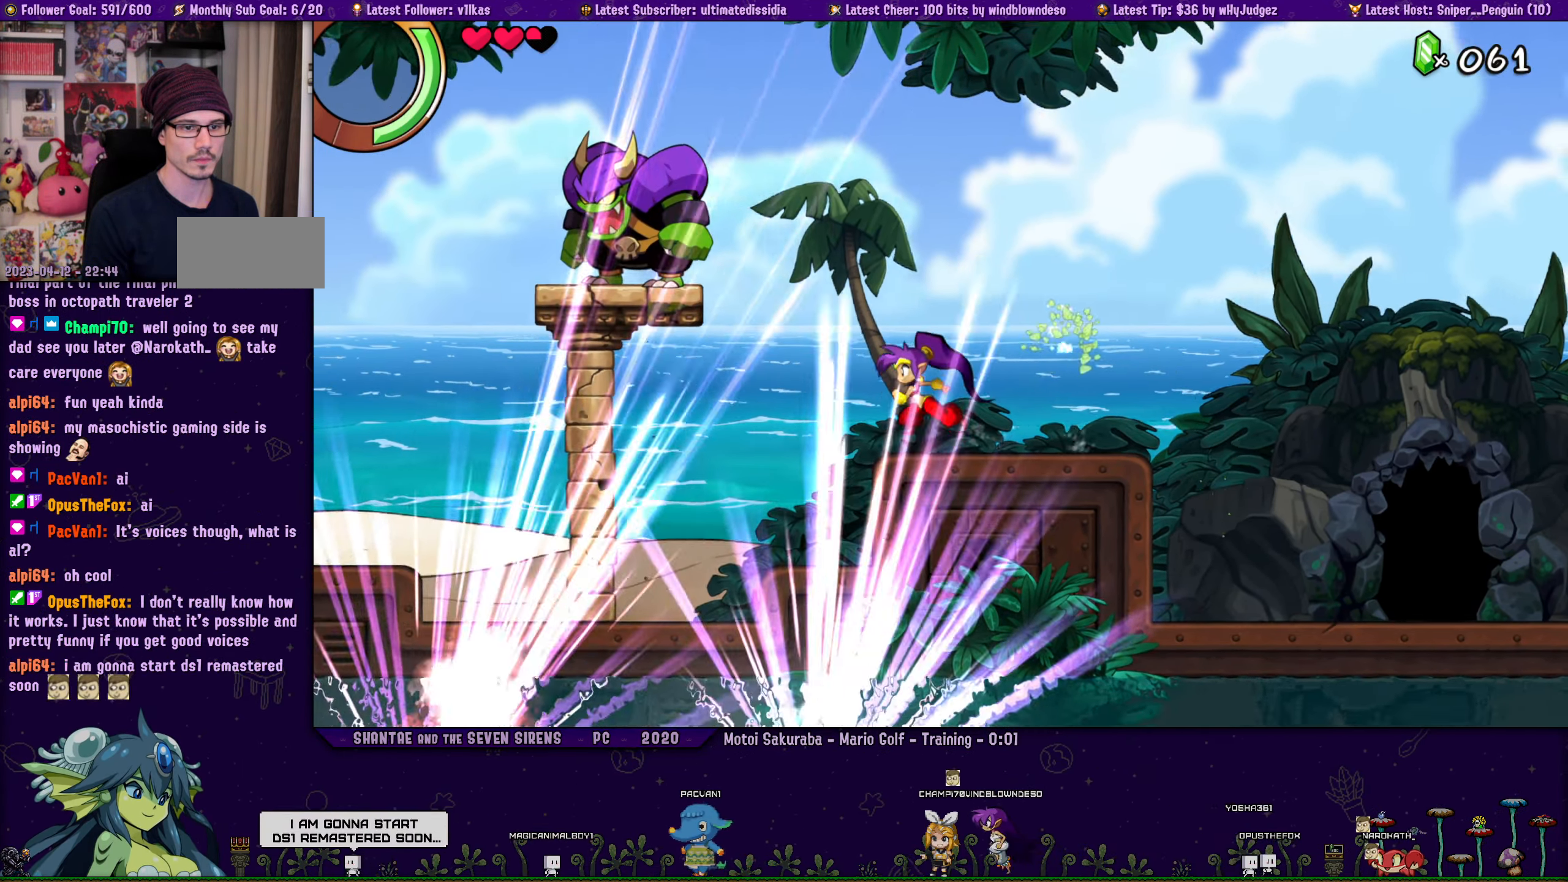
{"buttons": ["DPAD_LEFT"], "left_stick": "center", "events": []}
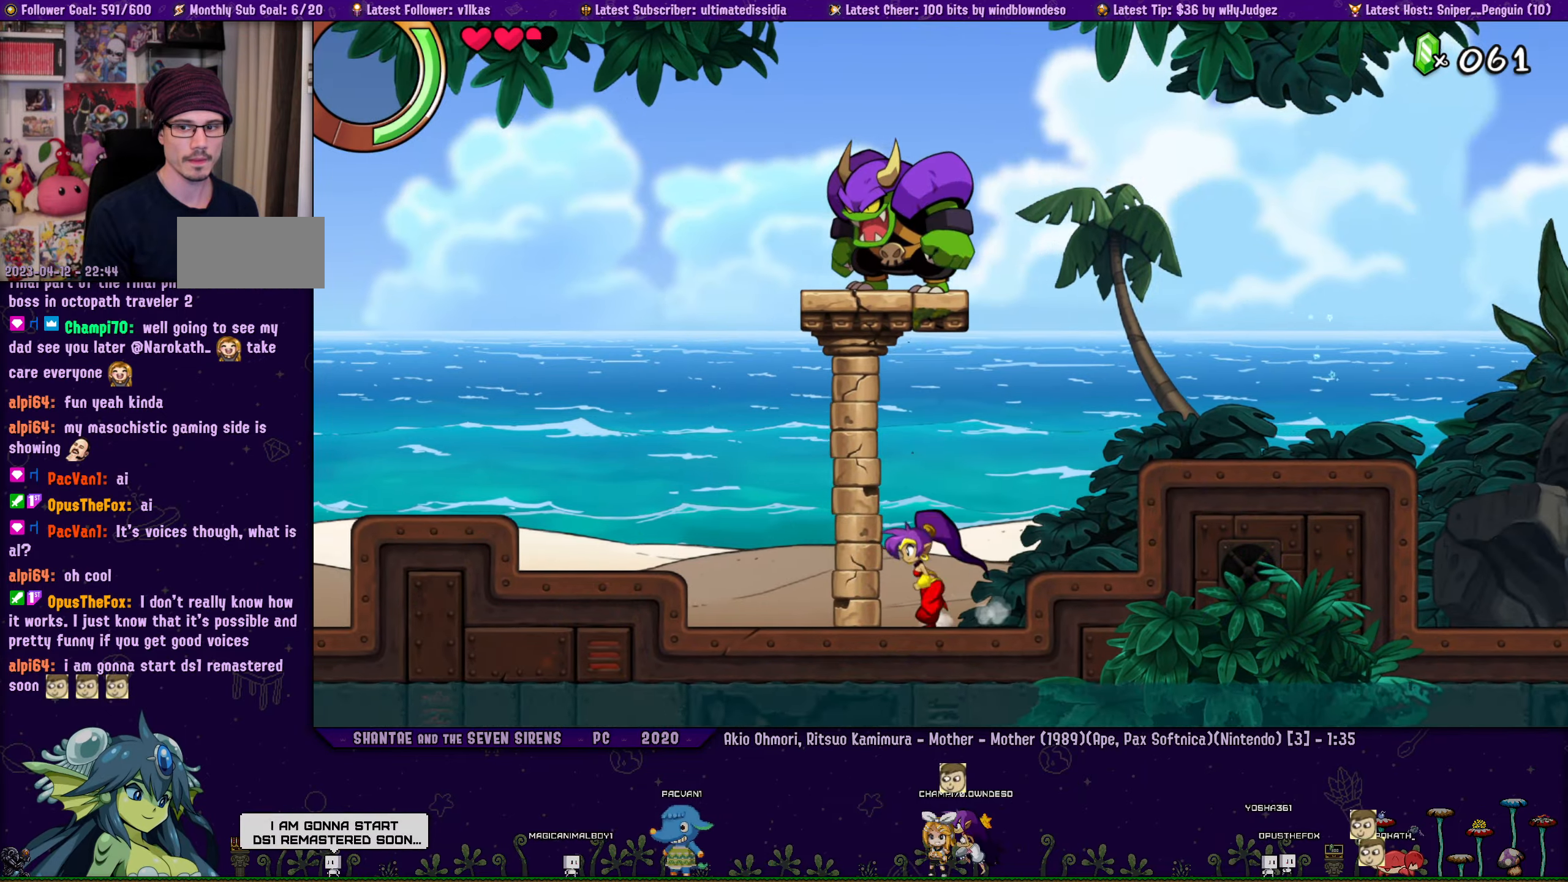
{"buttons": ["DPAD_LEFT"], "left_stick": "center", "events": [[100, "CROSS", "down"], [233, "CROSS", "up"]]}
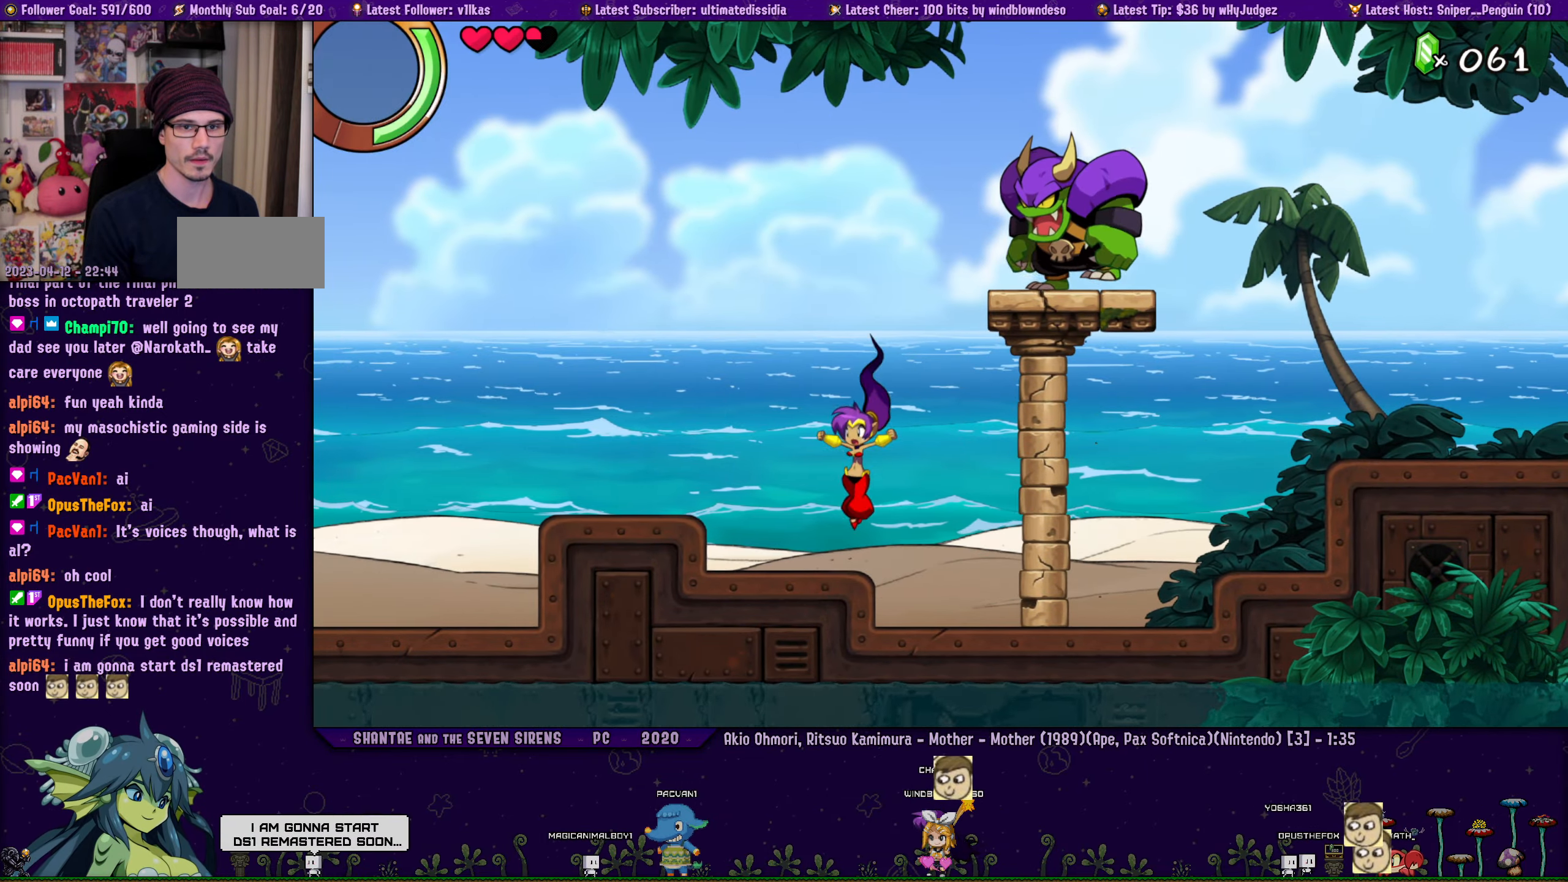
{"buttons": ["CROSS"], "left_stick": "center", "events": [[116, "CROSS", "down"], [133, "DPAD_LEFT", "up"], [233, "SQUARE", "down"], [300, "DPAD_LEFT", "down"], [383, "DPAD_LEFT", "up"], [466, "SQUARE", "up"]]}
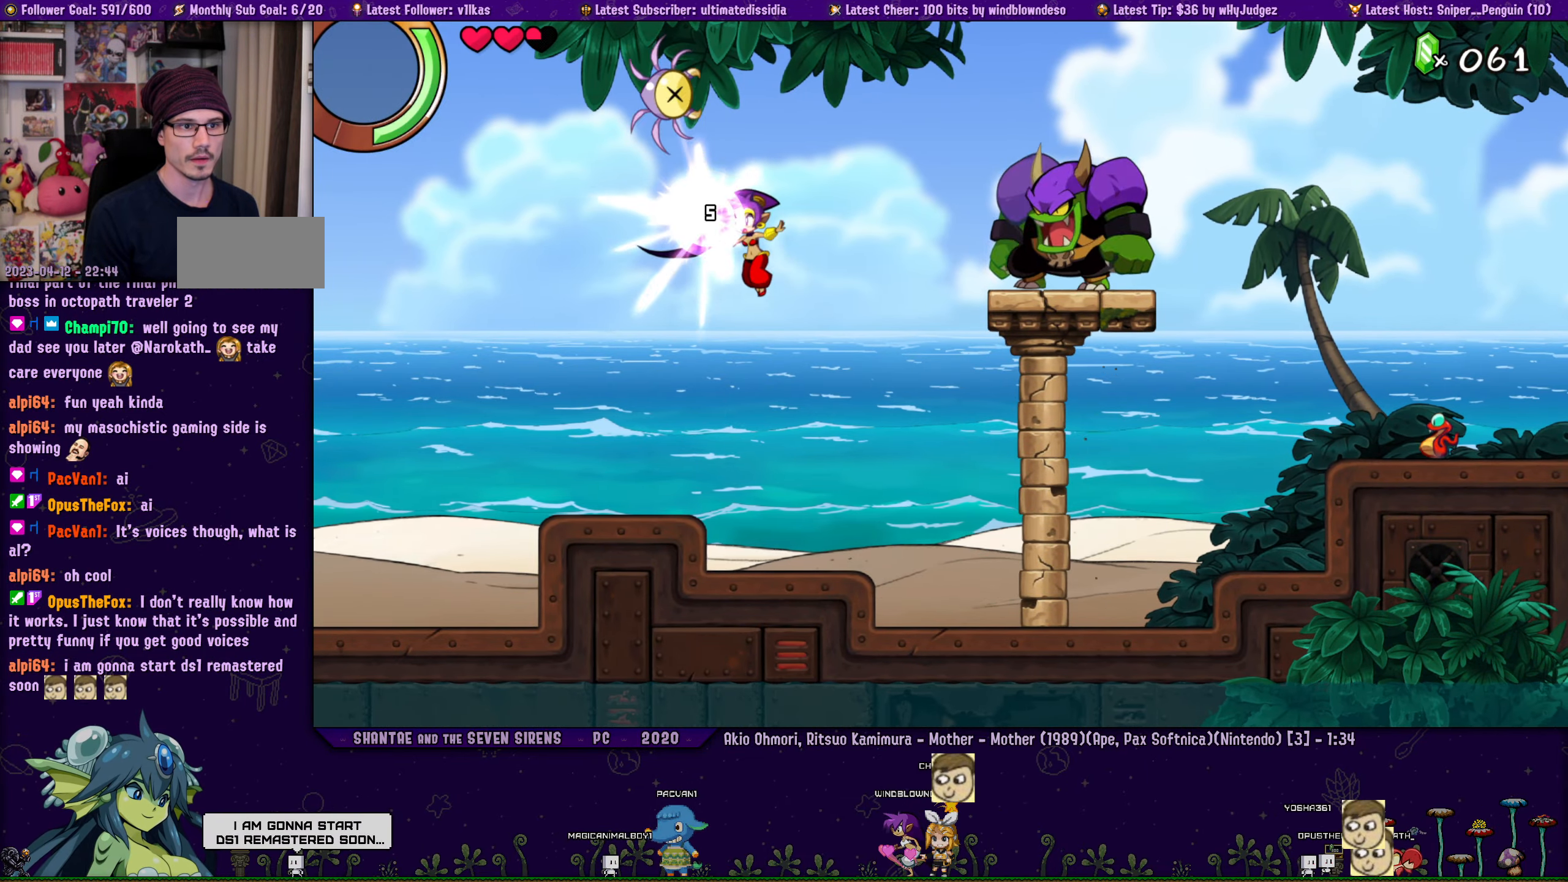
{"buttons": ["DPAD_LEFT"], "left_stick": "center", "events": [[33, "CROSS", "up"], [133, "DPAD_LEFT", "down"]]}
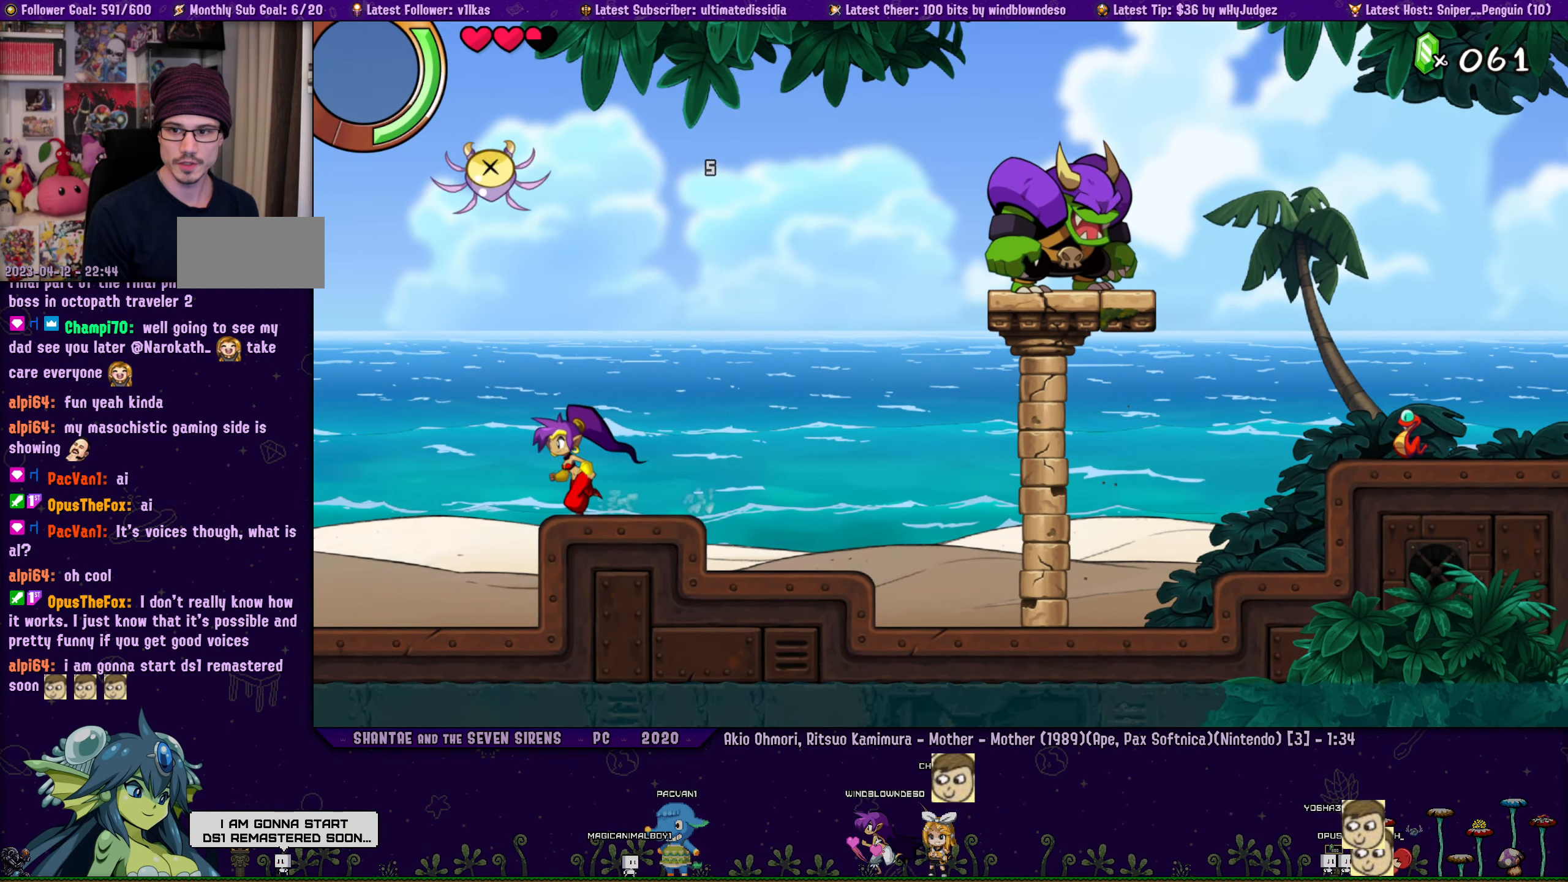
{"buttons": ["DPAD_LEFT"], "left_stick": "center", "events": []}
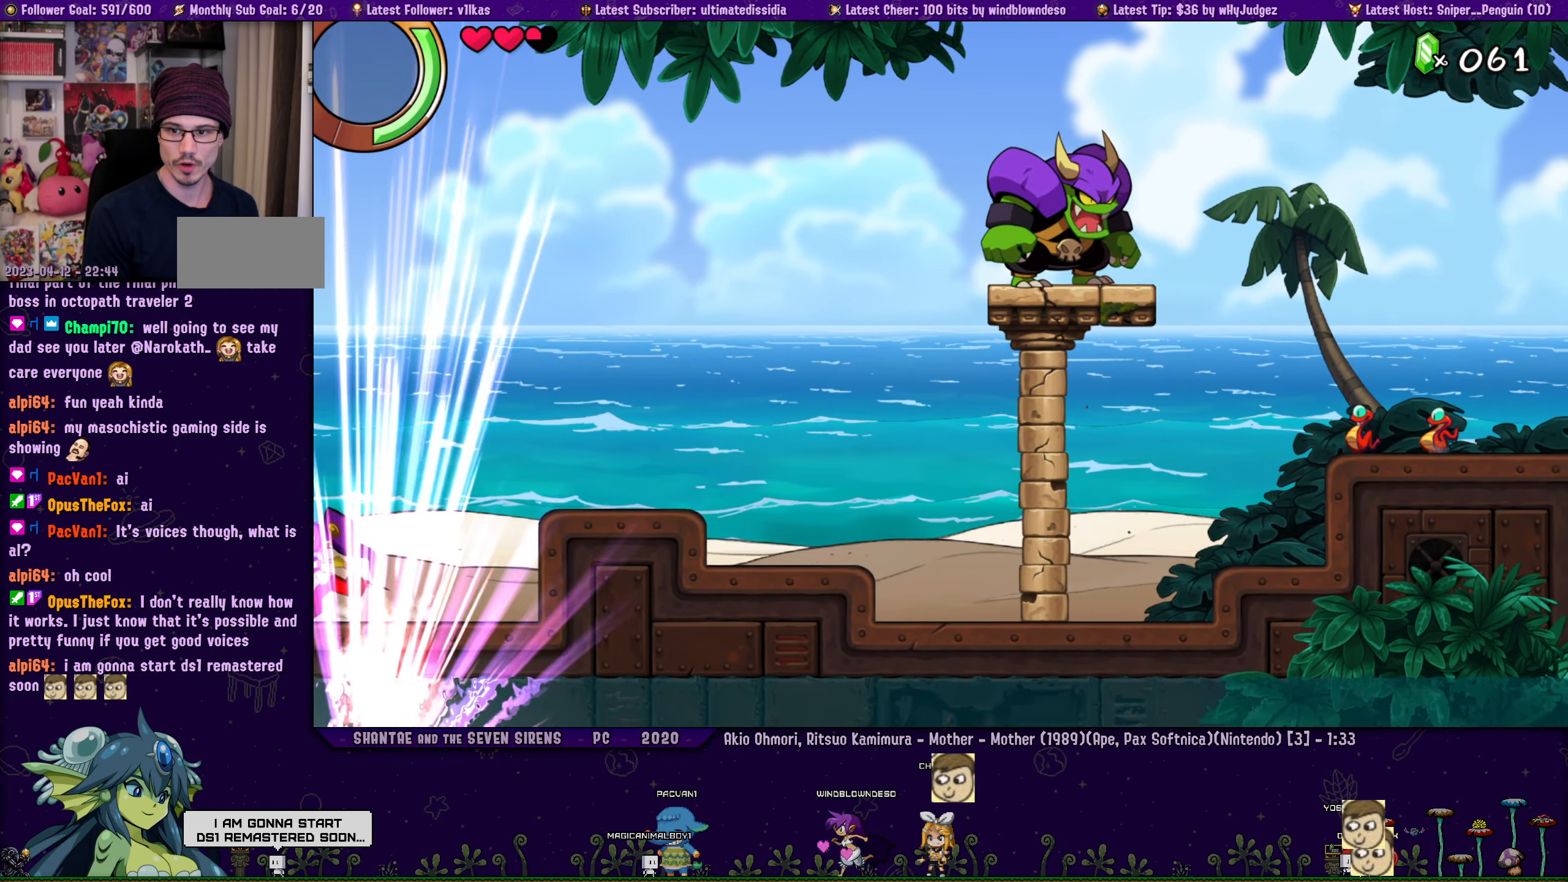
{"buttons": ["DPAD_LEFT"], "left_stick": "center", "events": []}
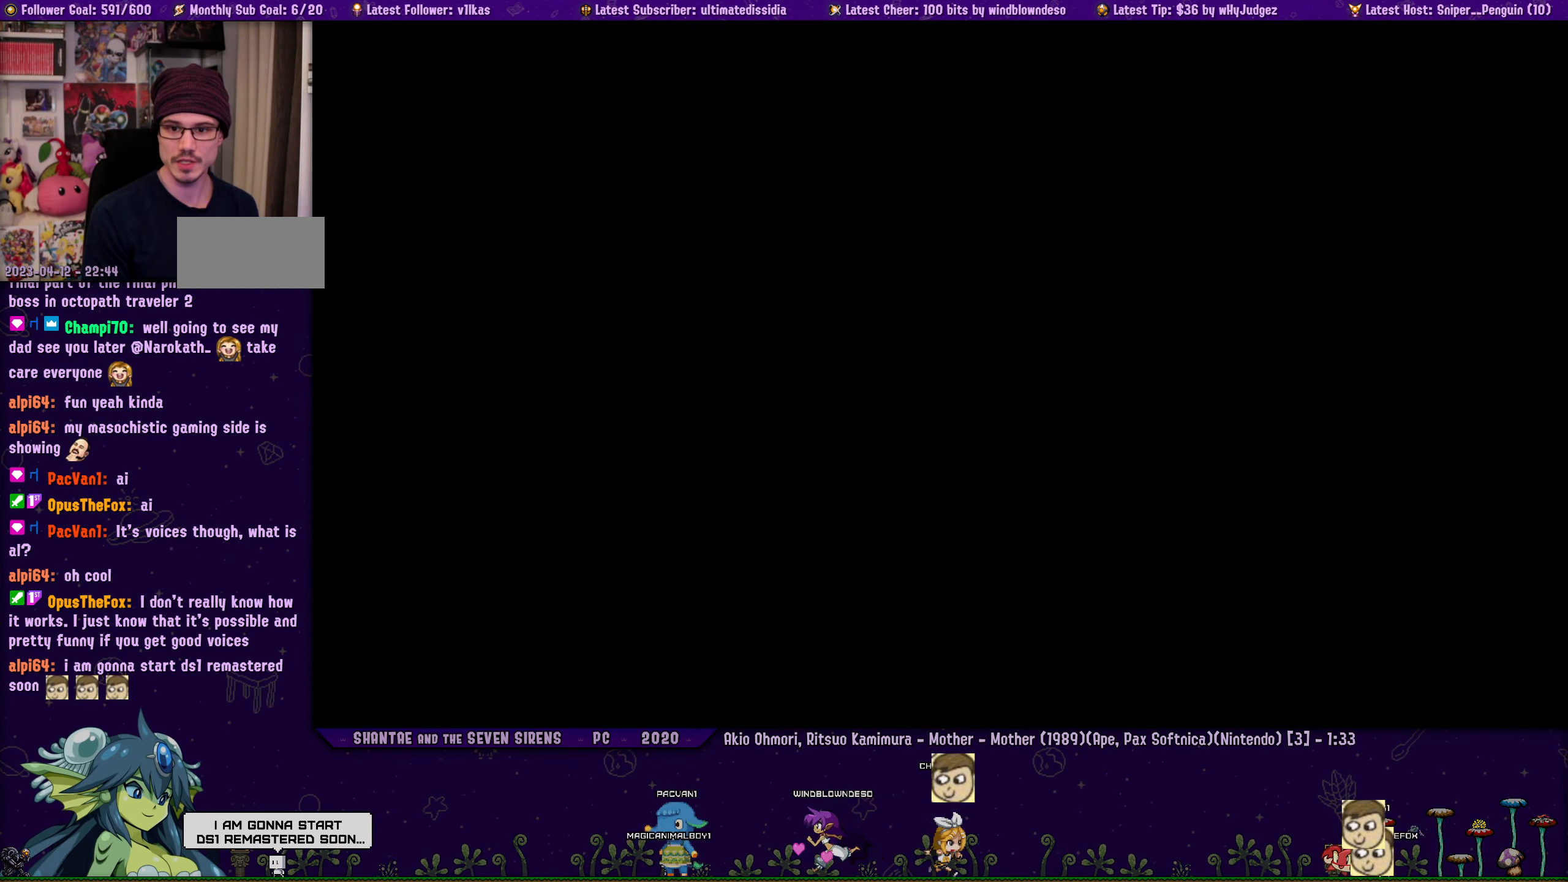
{"buttons": [], "left_stick": "center", "events": [[383, "DPAD_LEFT", "up"]]}
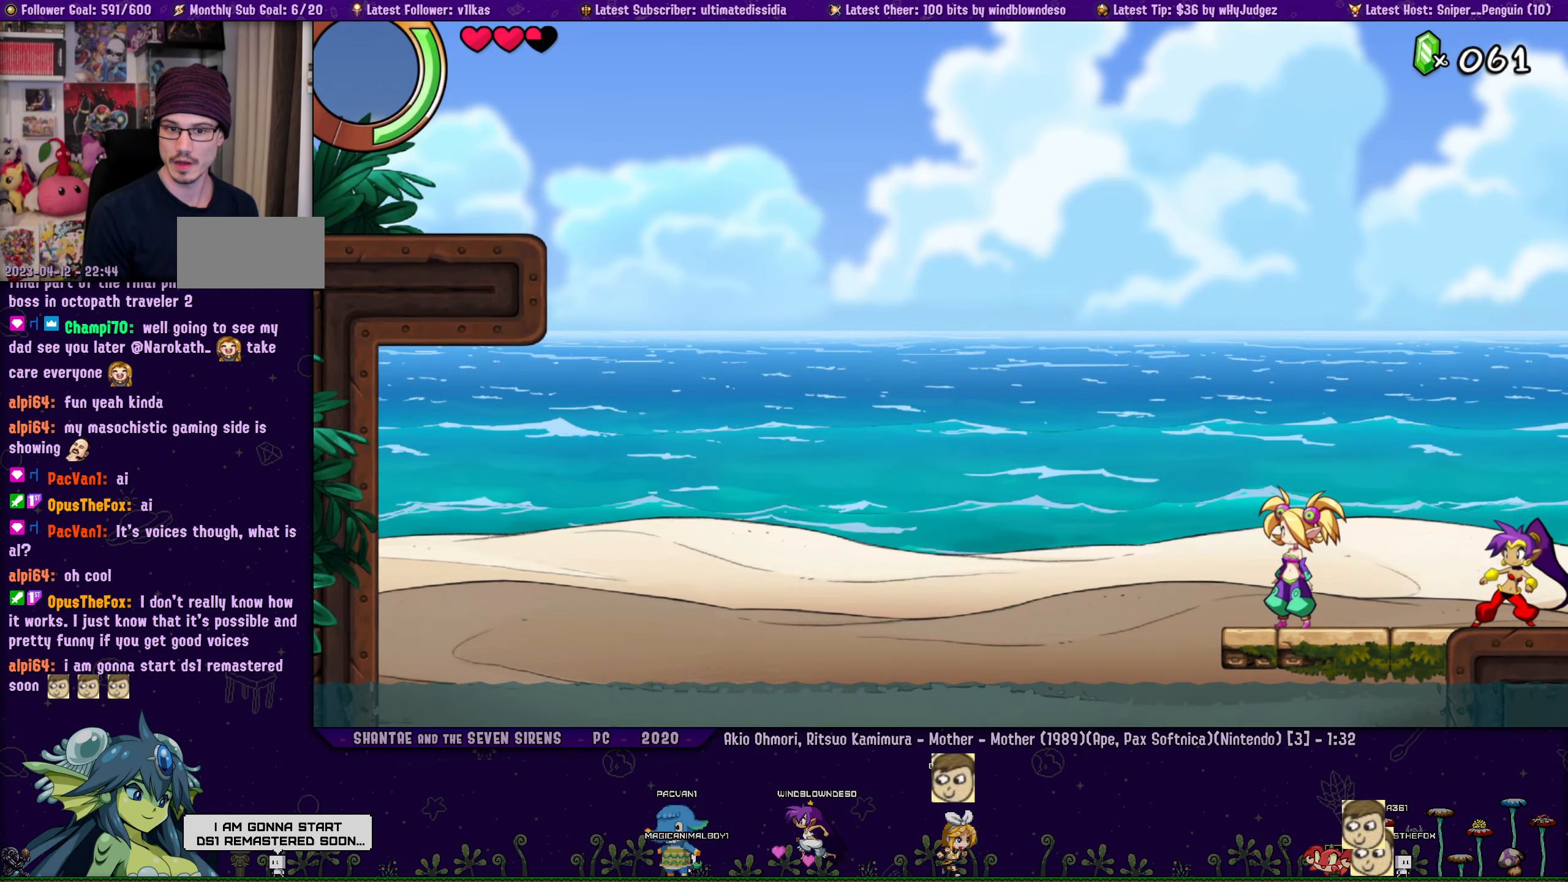
{"buttons": ["CIRCLE"], "left_stick": "center", "events": [[183, "DPAD_LEFT", "down"], [433, "DPAD_LEFT", "up"], [466, "CIRCLE", "down"]]}
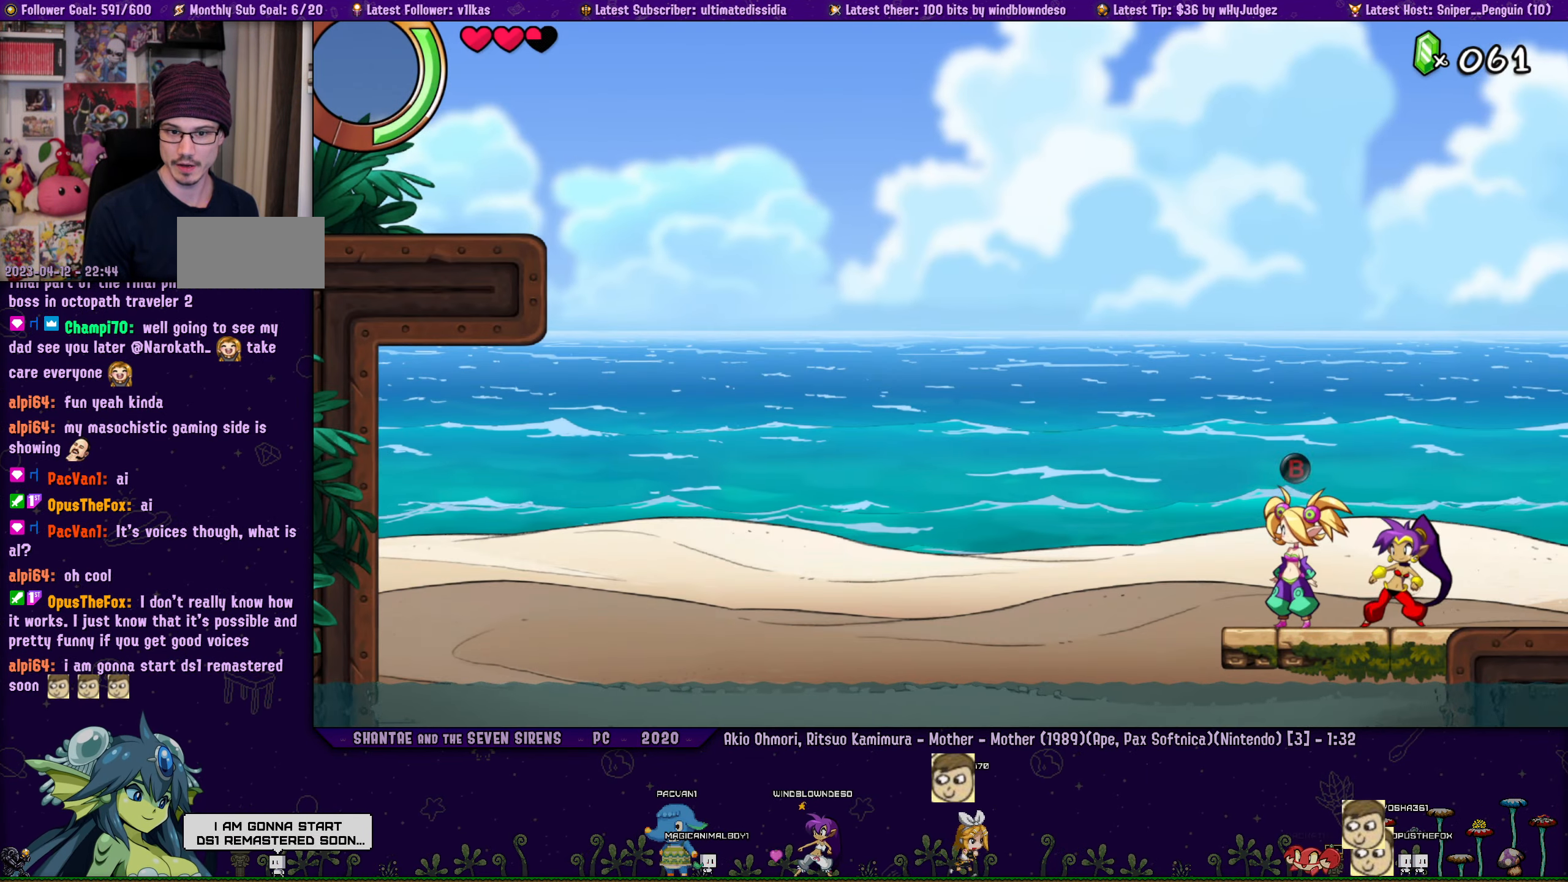
{"buttons": [], "left_stick": "center", "events": [[66, "CIRCLE", "up"]]}